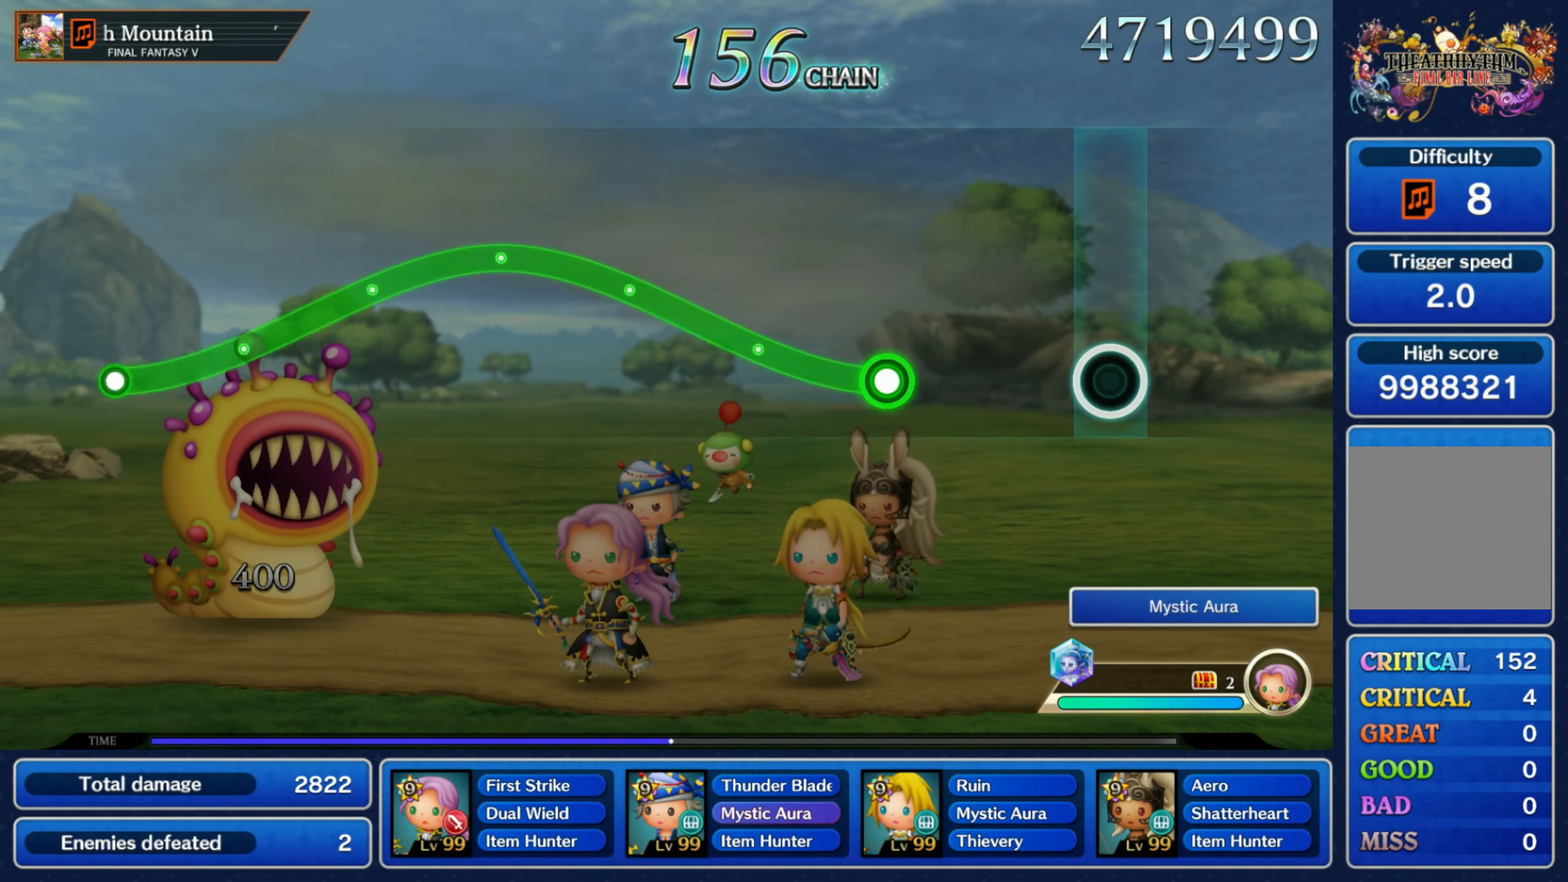
Gameplay with a controller (Nintendo layout); each line is a JSON object with the inputs held at the frame after it (dt_ms = milliseconds from this image to that frame). "events" lists button and stick changes between this image and that frame as [ms after this image, input, new state], when the widget could be followed in between. Not read: L3 R3 SELECT START.
{"dt_ms": 1000, "buttons": ["R1"], "left_stick": "down", "right_stick": "center"}
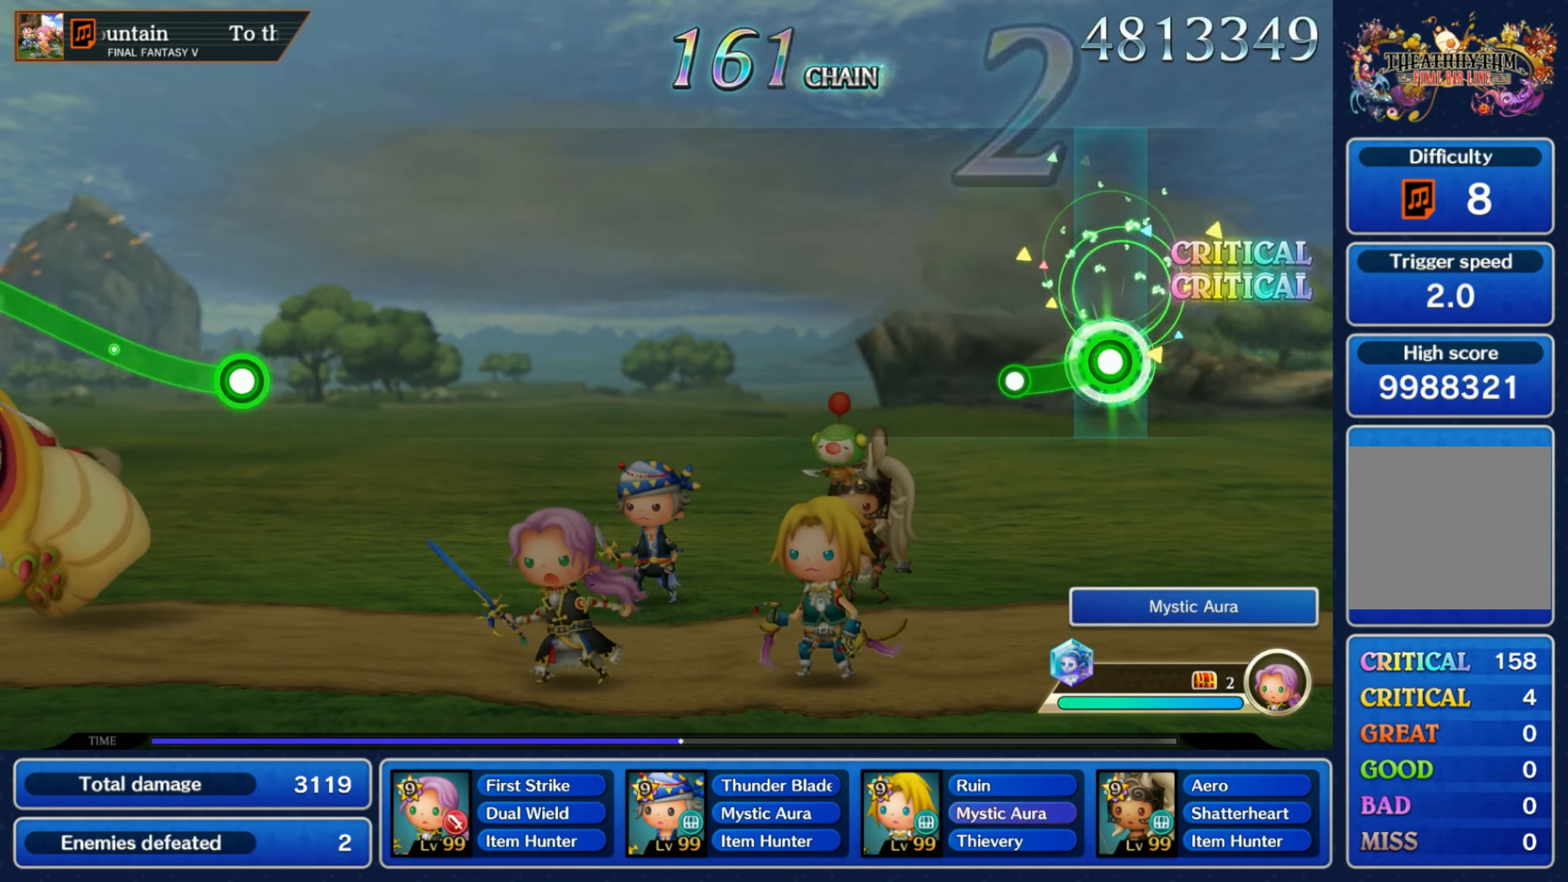
{"dt_ms": 500, "buttons": [], "left_stick": "center", "right_stick": "center", "events": [[134, "R1", "up"], [150, "left_stick", "center"]]}
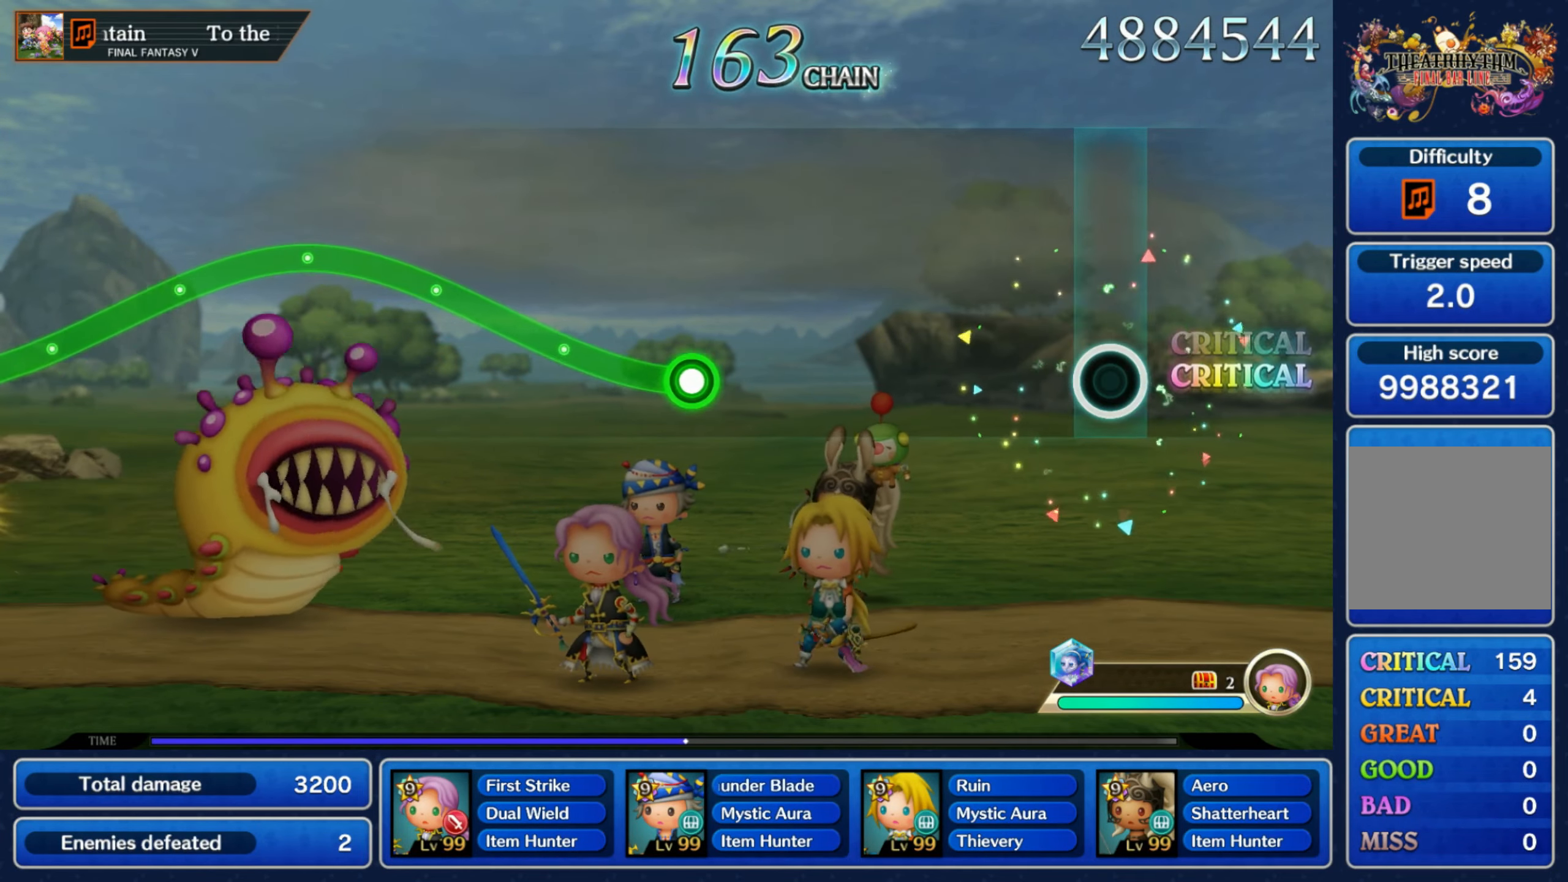
{"dt_ms": 1000, "buttons": ["R1"], "left_stick": "down", "right_stick": "center"}
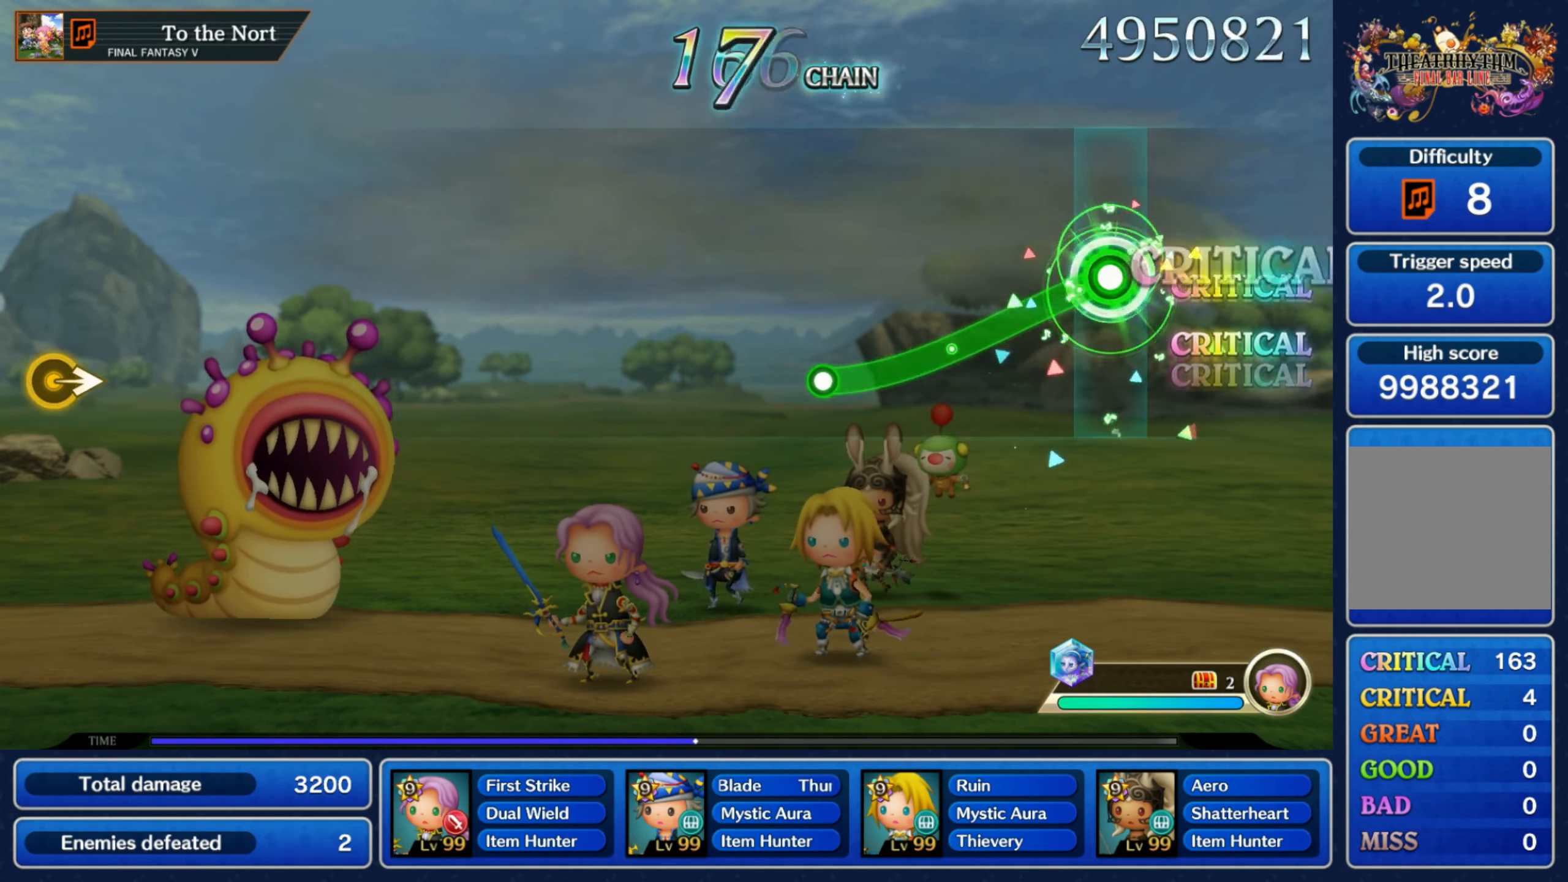
{"dt_ms": 500, "buttons": [], "left_stick": "center", "right_stick": "center", "events": [[350, "R1", "up"], [367, "left_stick", "center"]]}
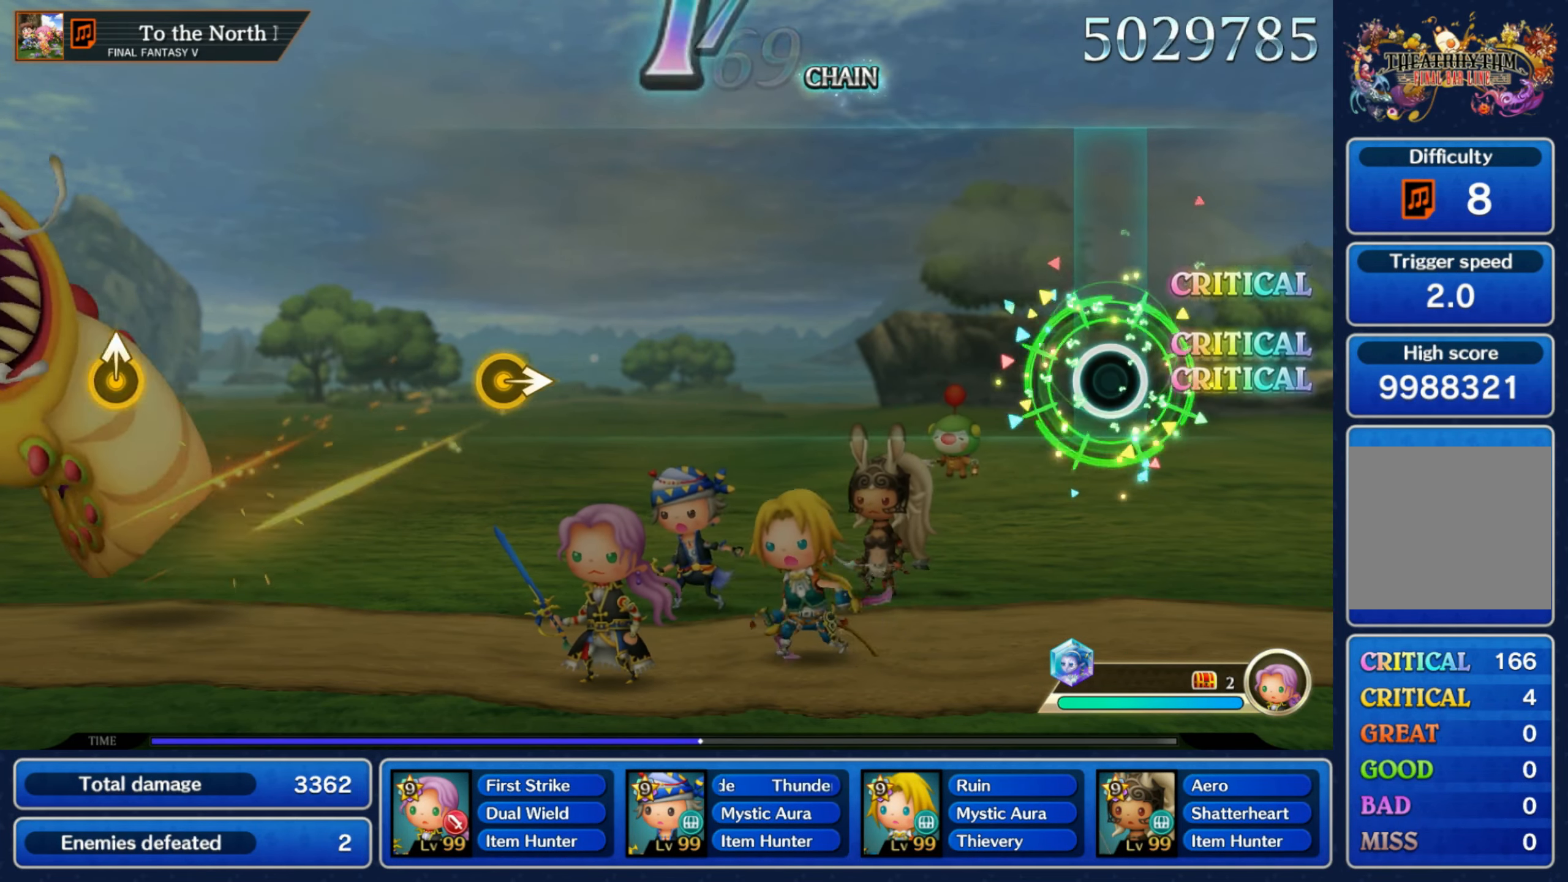
{"dt_ms": 500, "buttons": [], "left_stick": "center", "right_stick": "center", "events": []}
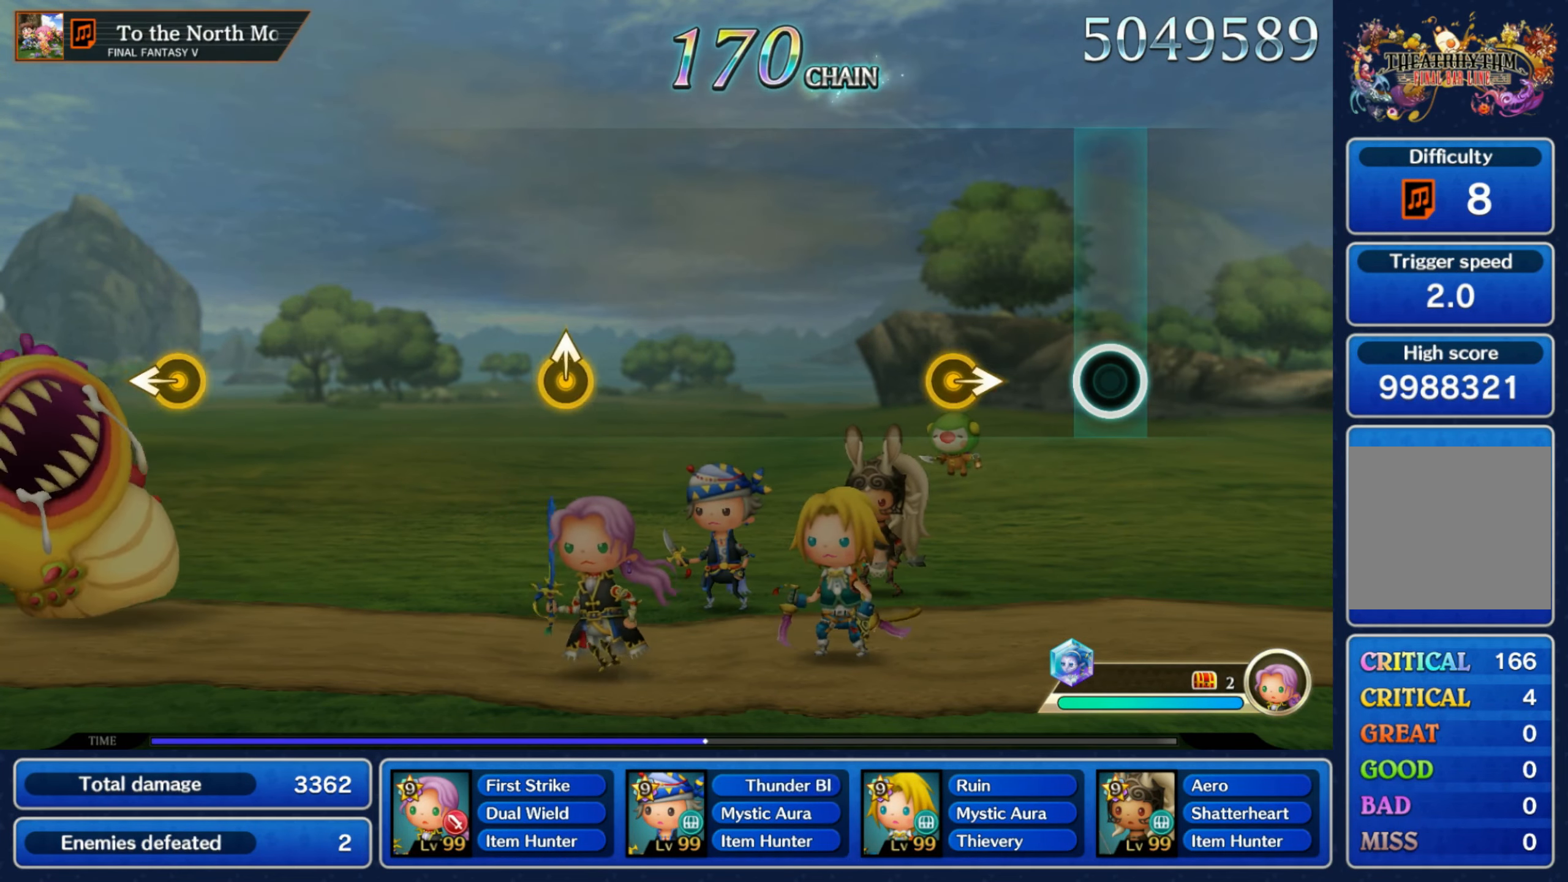
{"dt_ms": 500, "buttons": [], "left_stick": "center", "right_stick": "center", "events": [[184, "left_stick", "right"], [384, "left_stick", "center"]]}
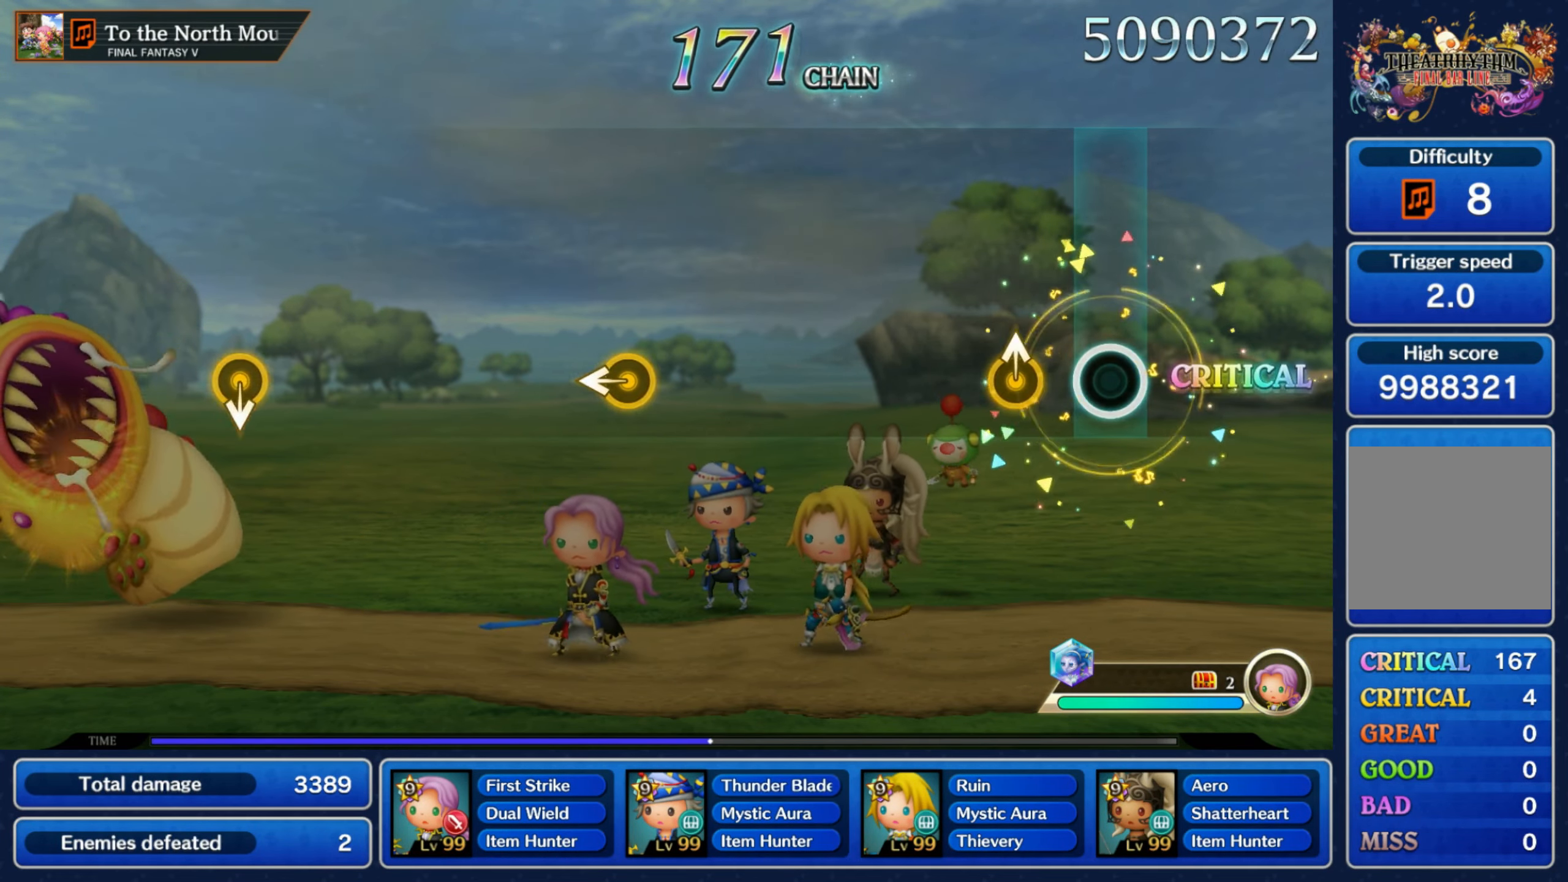
{"dt_ms": 500, "buttons": [], "left_stick": "center", "right_stick": "center"}
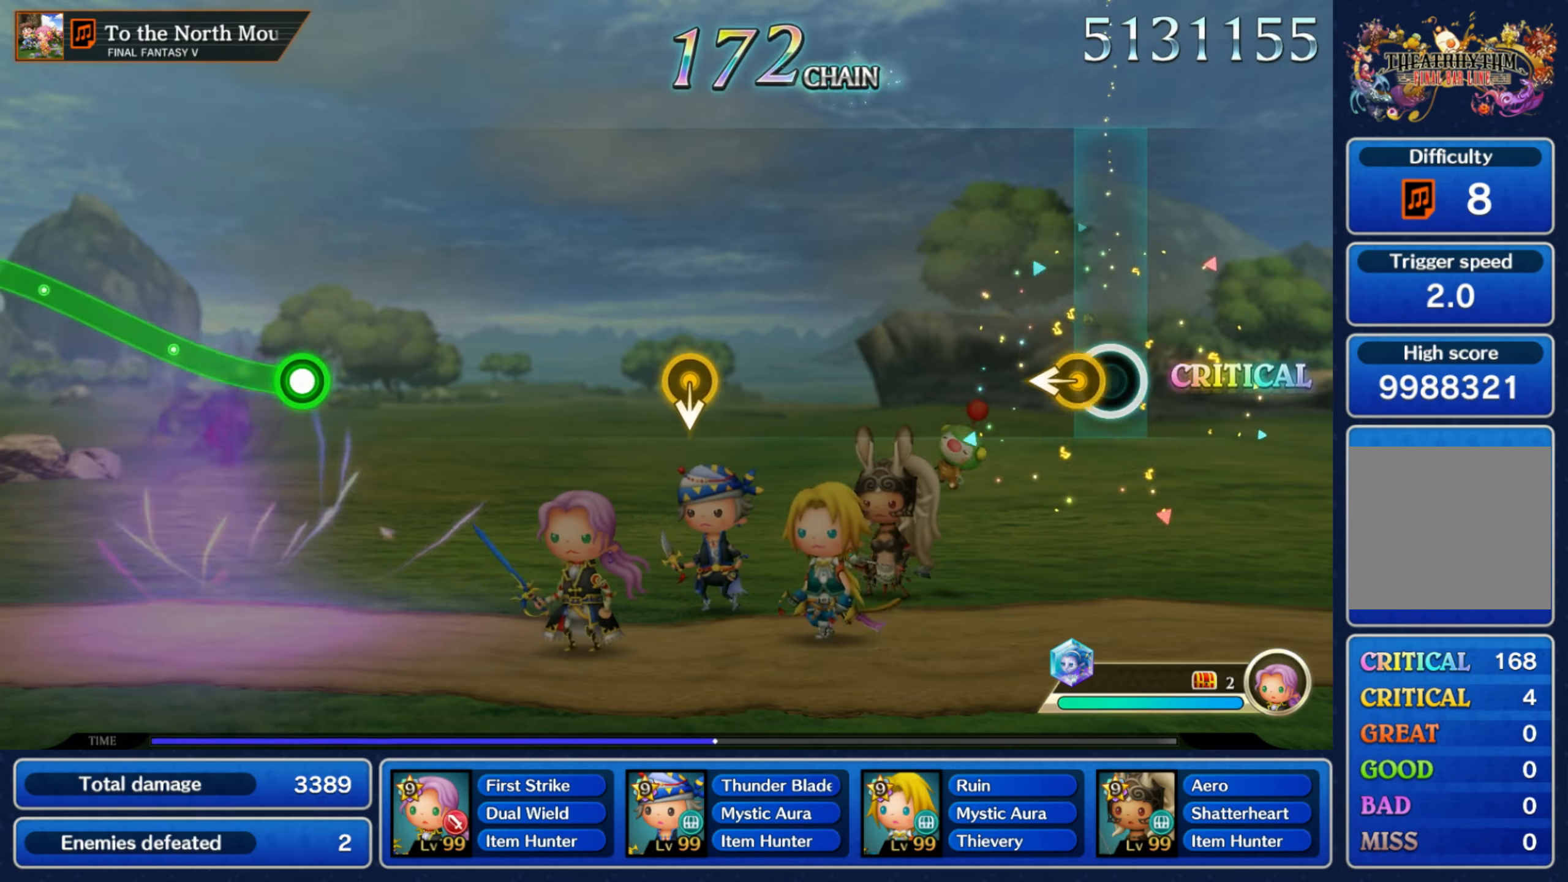
{"dt_ms": 500, "buttons": [], "left_stick": "down", "right_stick": "center", "events": [[50, "left_stick", "left"], [200, "left_stick", "center"], [483, "left_stick", "down"]]}
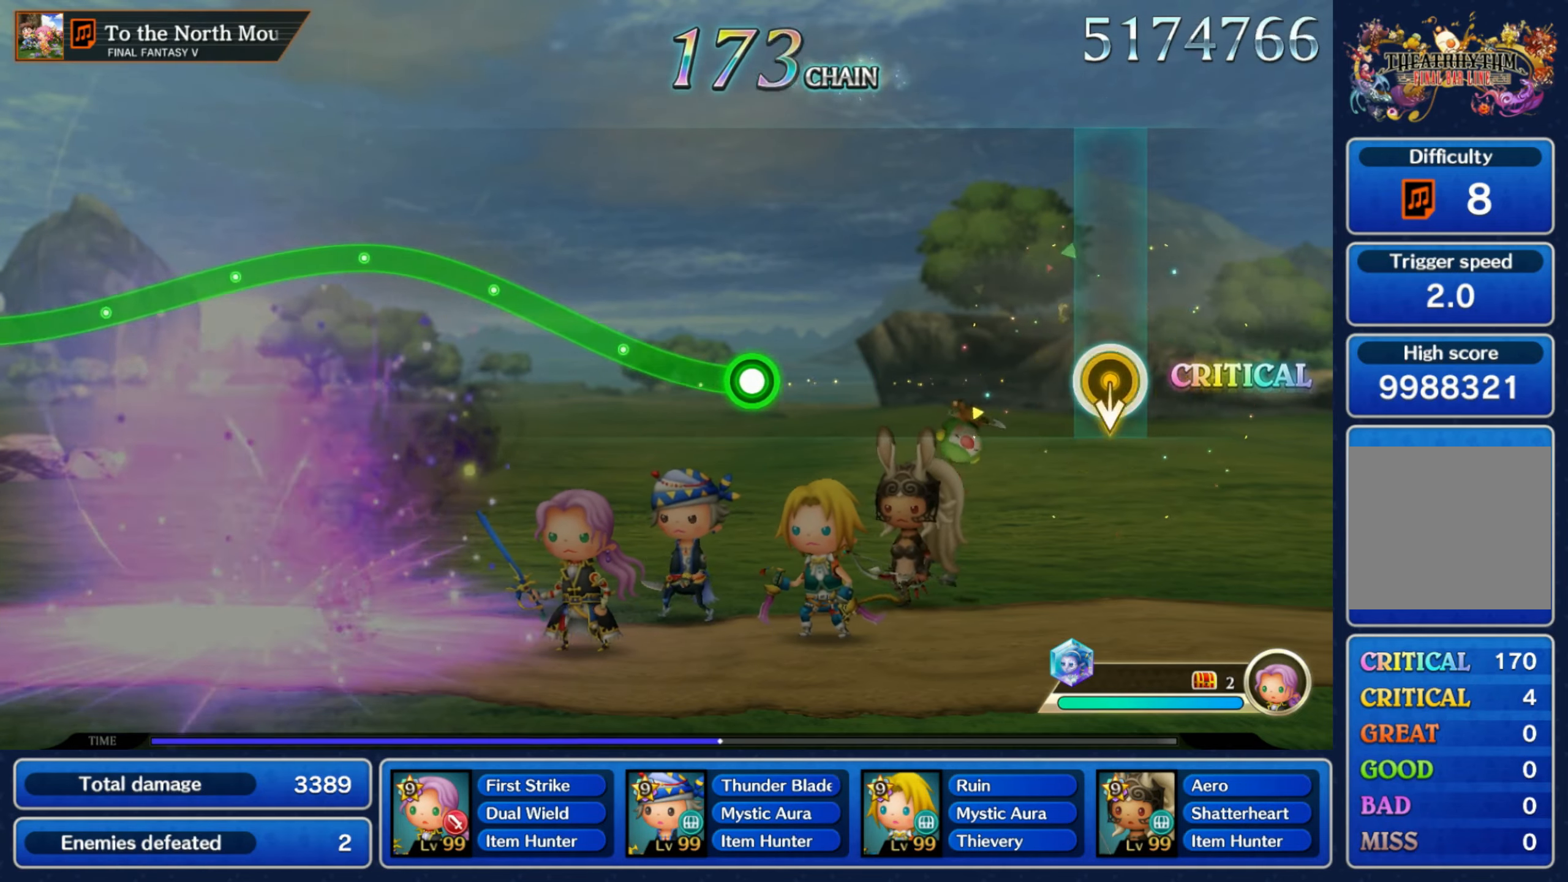
{"dt_ms": 500, "buttons": ["R1"], "left_stick": "up", "right_stick": "center", "events": [[83, "left_stick", "center"], [416, "R1", "down"], [416, "left_stick", "up"]]}
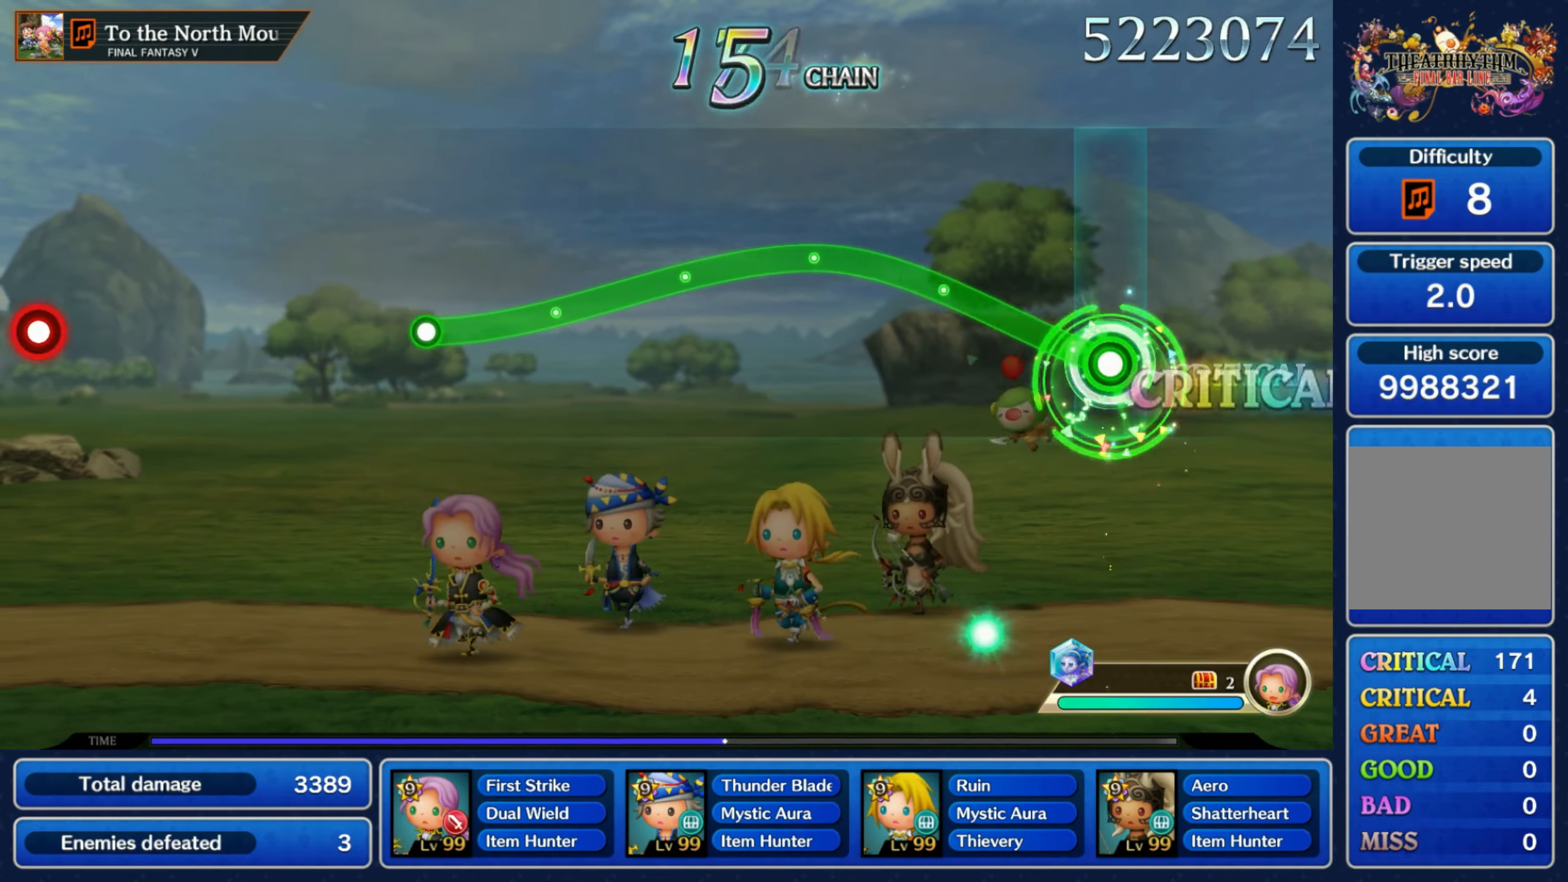
{"dt_ms": 500, "buttons": ["R1"], "left_stick": "down", "right_stick": "center", "events": [[383, "left_stick", "down"]]}
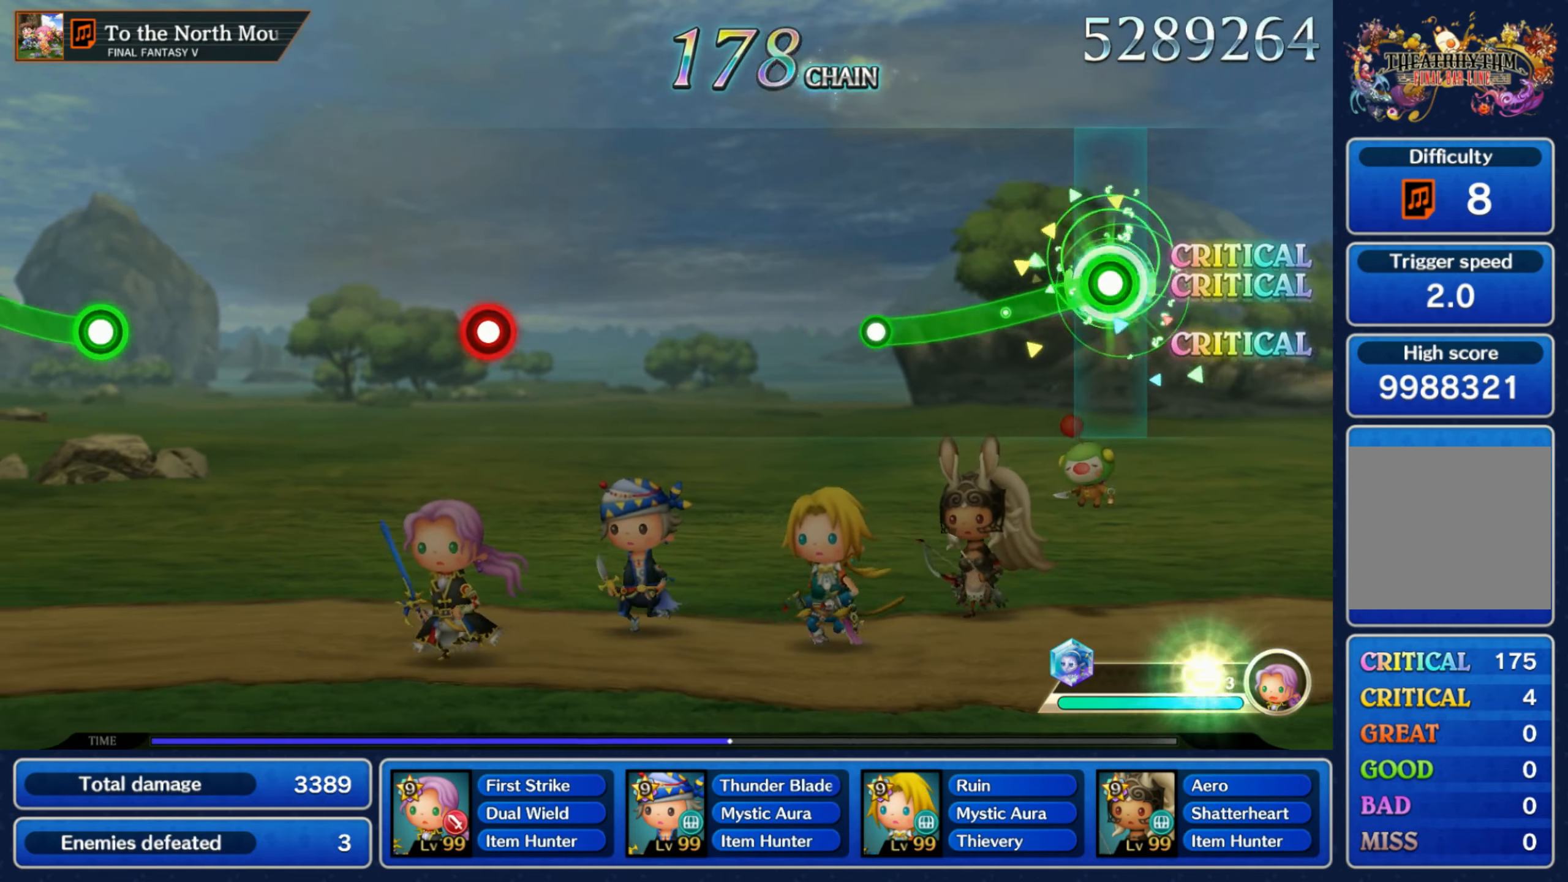
{"dt_ms": 500, "buttons": [], "left_stick": "center", "right_stick": "center", "events": [[266, "R1", "up"], [266, "left_stick", "center"]]}
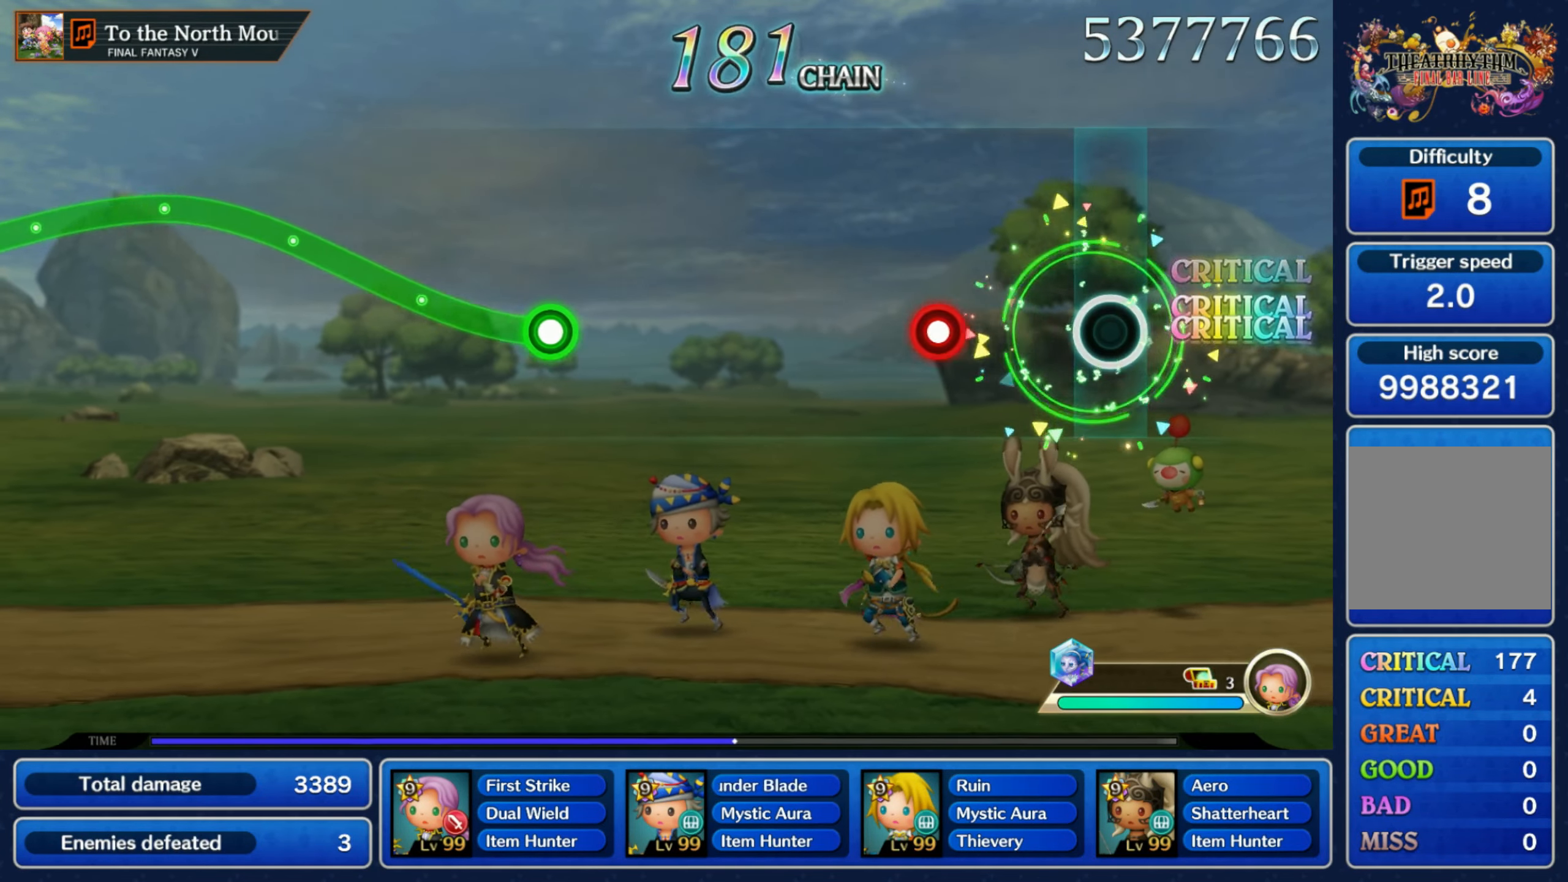
{"dt_ms": 500, "buttons": [], "left_stick": "center", "right_stick": "center", "events": [[216, "R1", "down"], [300, "R1", "up"]]}
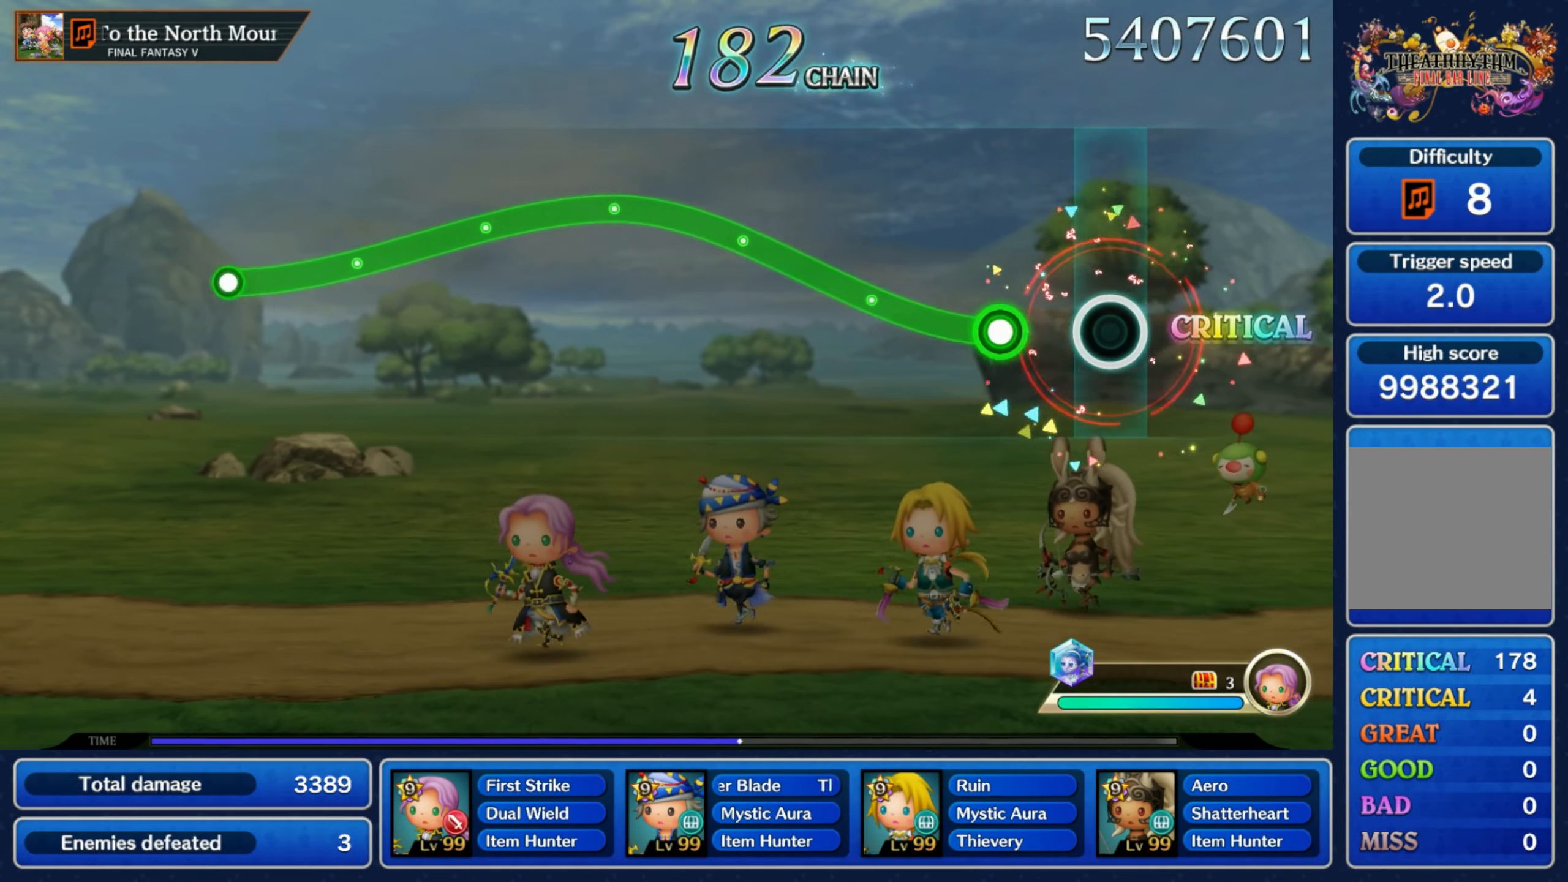
{"dt_ms": 500, "buttons": ["R1"], "left_stick": "up", "right_stick": "center", "events": [[133, "left_stick", "up"], [150, "R1", "down"]]}
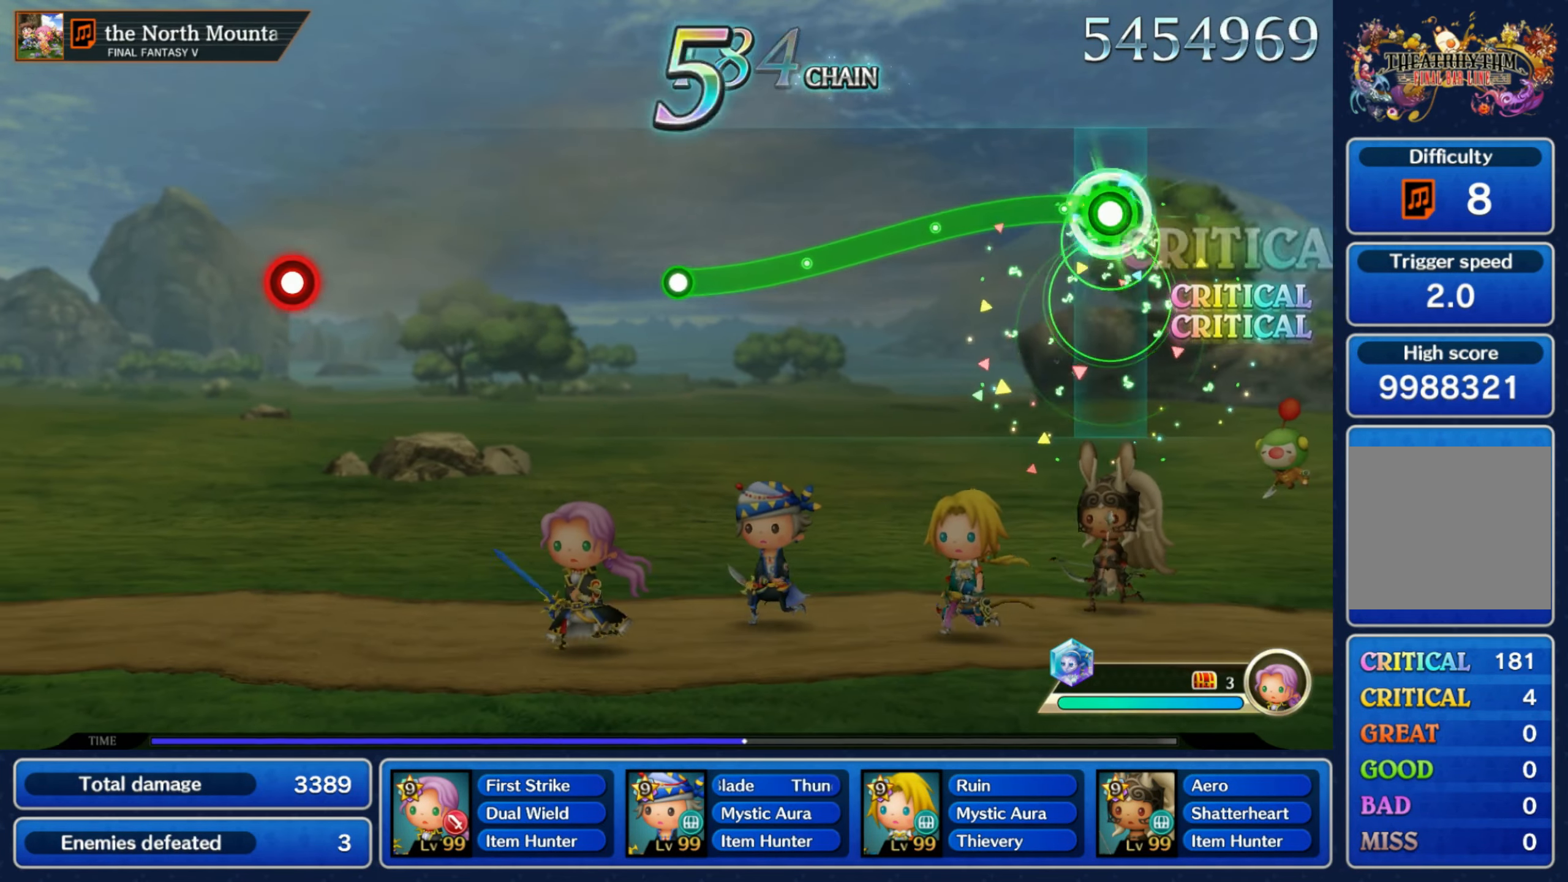
{"dt_ms": 500, "buttons": [], "left_stick": "down", "right_stick": "center", "events": [[66, "left_stick", "center"], [116, "left_stick", "down"], [500, "R1", "up"]]}
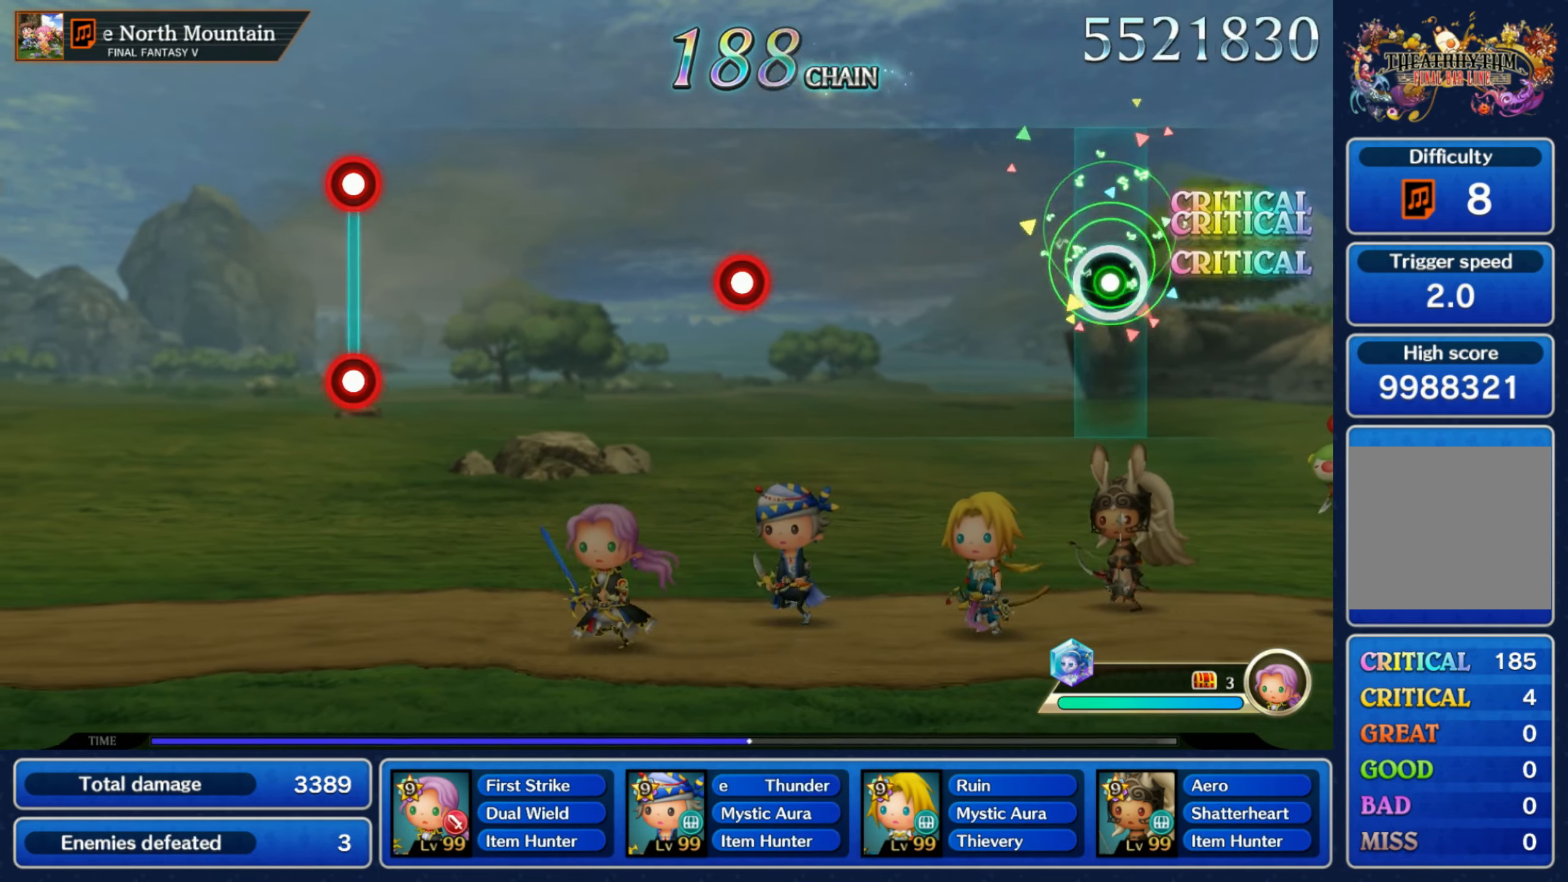
{"dt_ms": 500, "buttons": ["R1"], "left_stick": "center", "right_stick": "center", "events": [[33, "left_stick", "center"], [433, "R1", "down"]]}
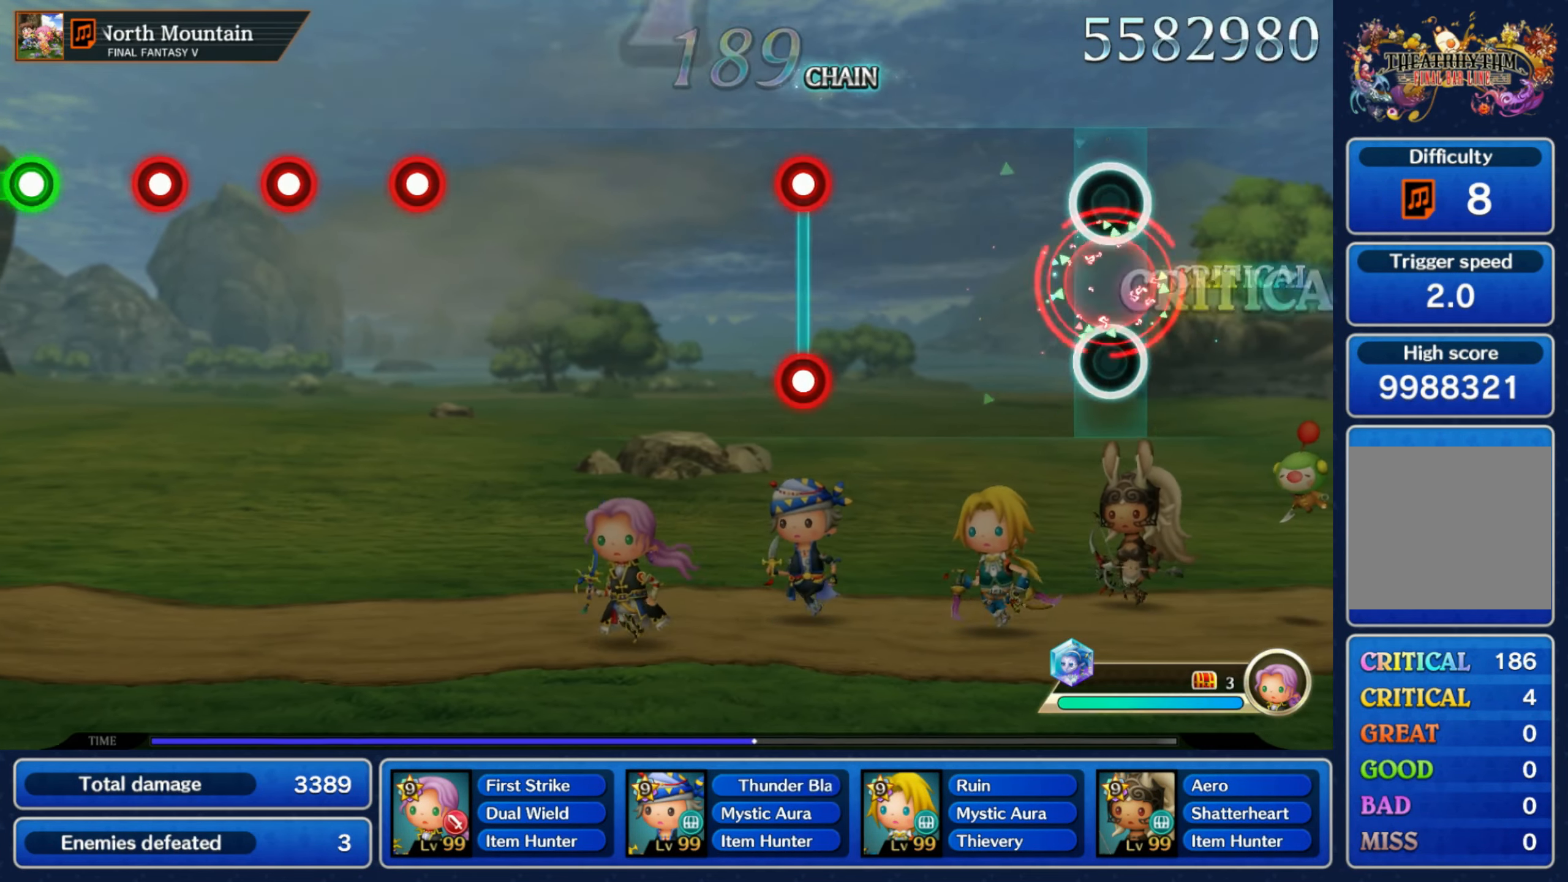
{"dt_ms": 500, "buttons": [], "left_stick": "center", "right_stick": "center", "events": [[50, "R1", "up"], [366, "L1", "down"], [366, "R1", "down"], [450, "L1", "up"], [466, "R1", "up"]]}
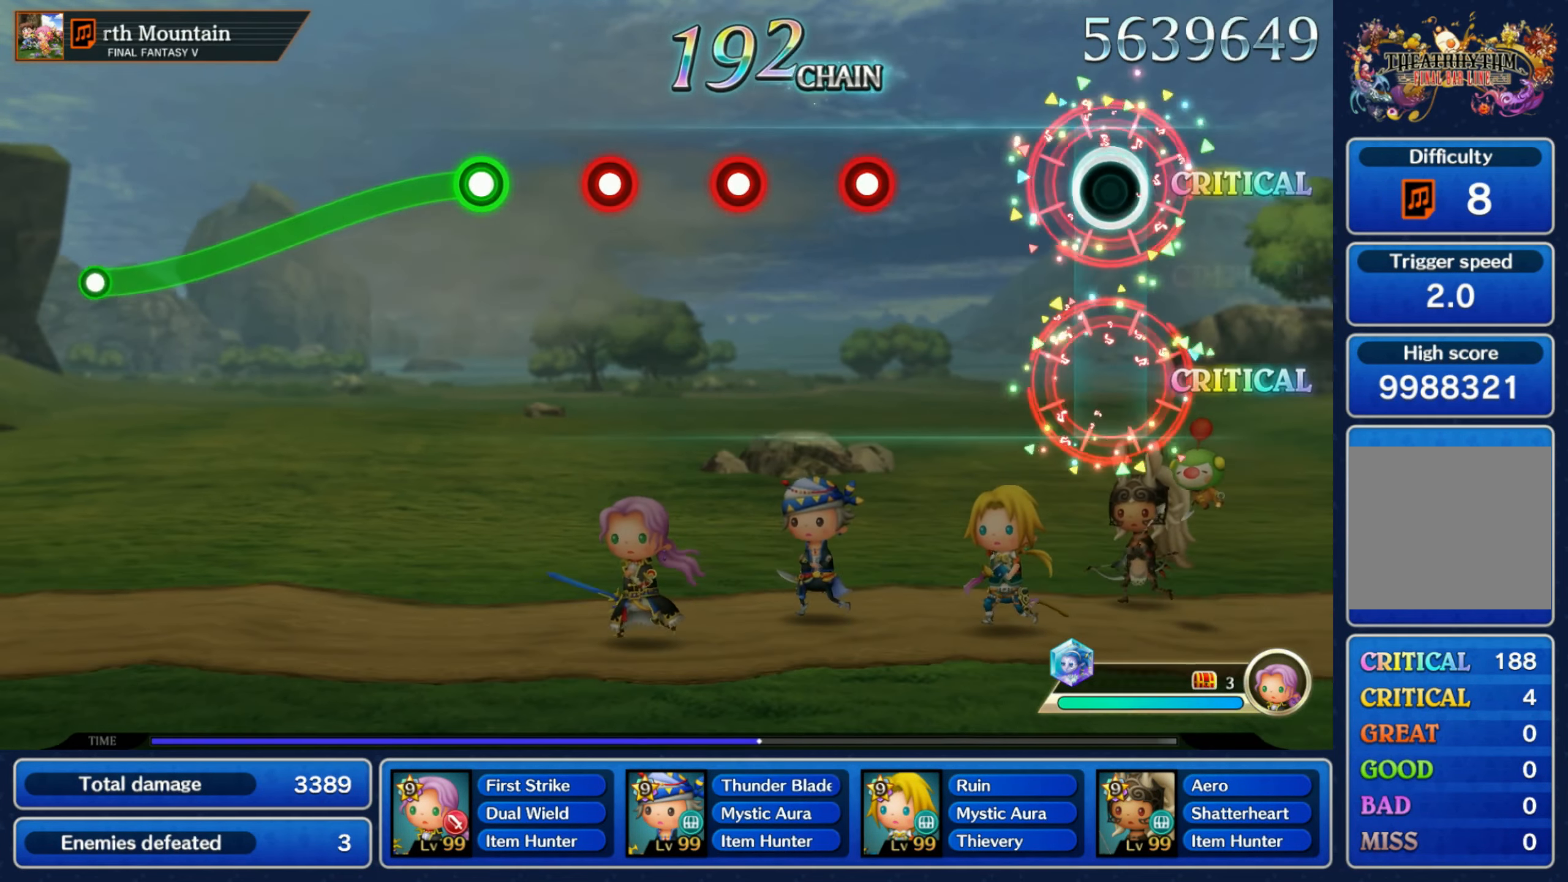
{"dt_ms": 500, "buttons": ["R1"], "left_stick": "center", "right_stick": "center", "events": [[300, "R1", "down"], [367, "R1", "up"], [450, "R1", "down"]]}
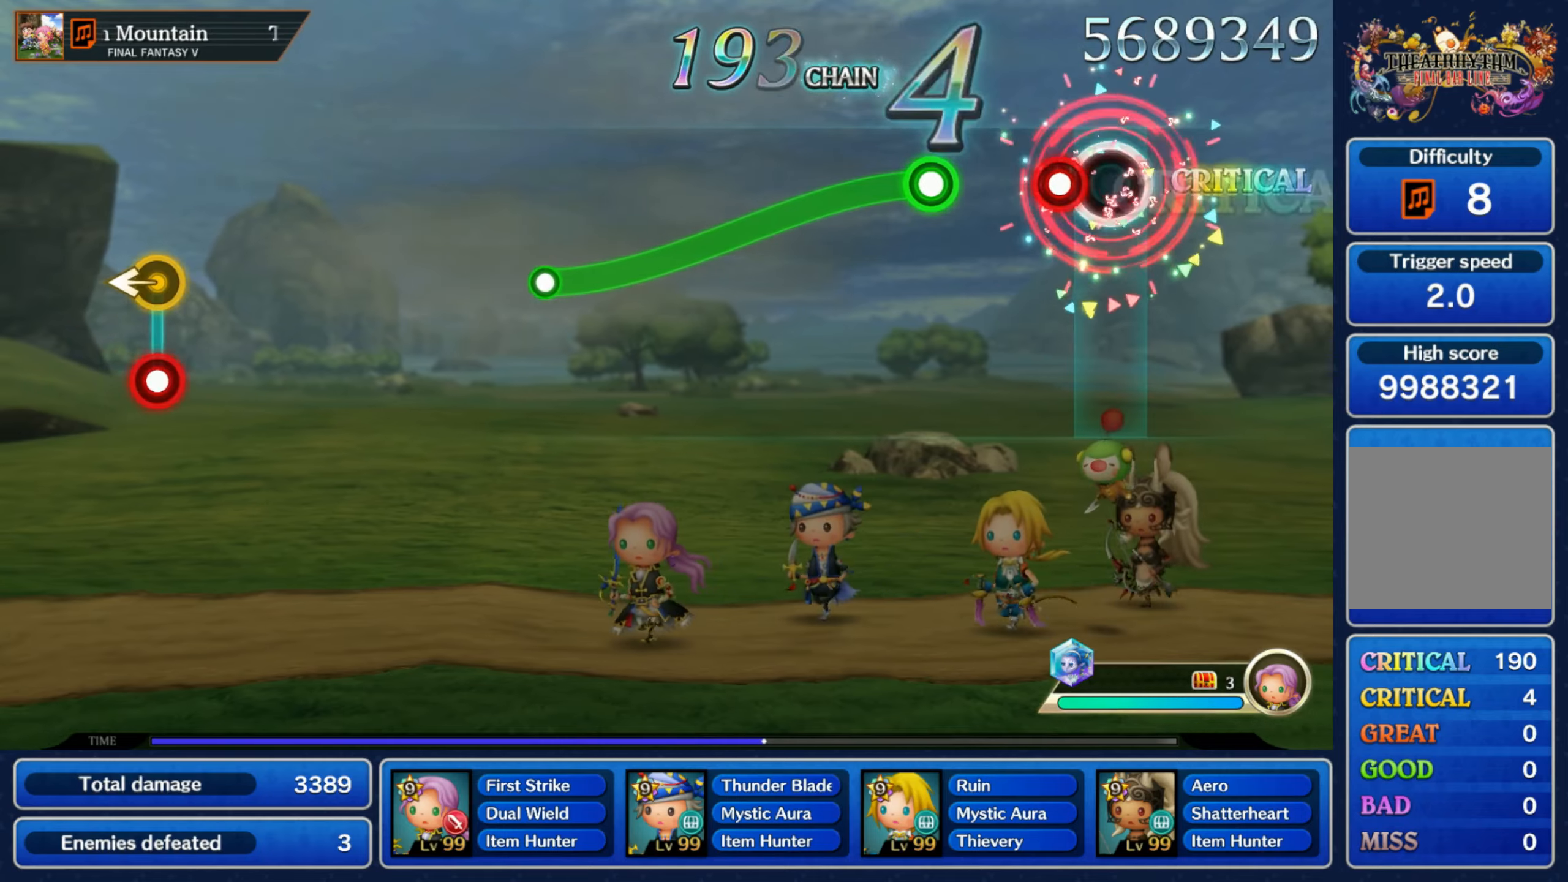
{"dt_ms": 500, "buttons": ["R1"], "left_stick": "down", "right_stick": "center", "events": [[17, "R1", "up"], [83, "R1", "down"], [150, "R1", "up"], [217, "left_stick", "down"], [233, "R1", "down"]]}
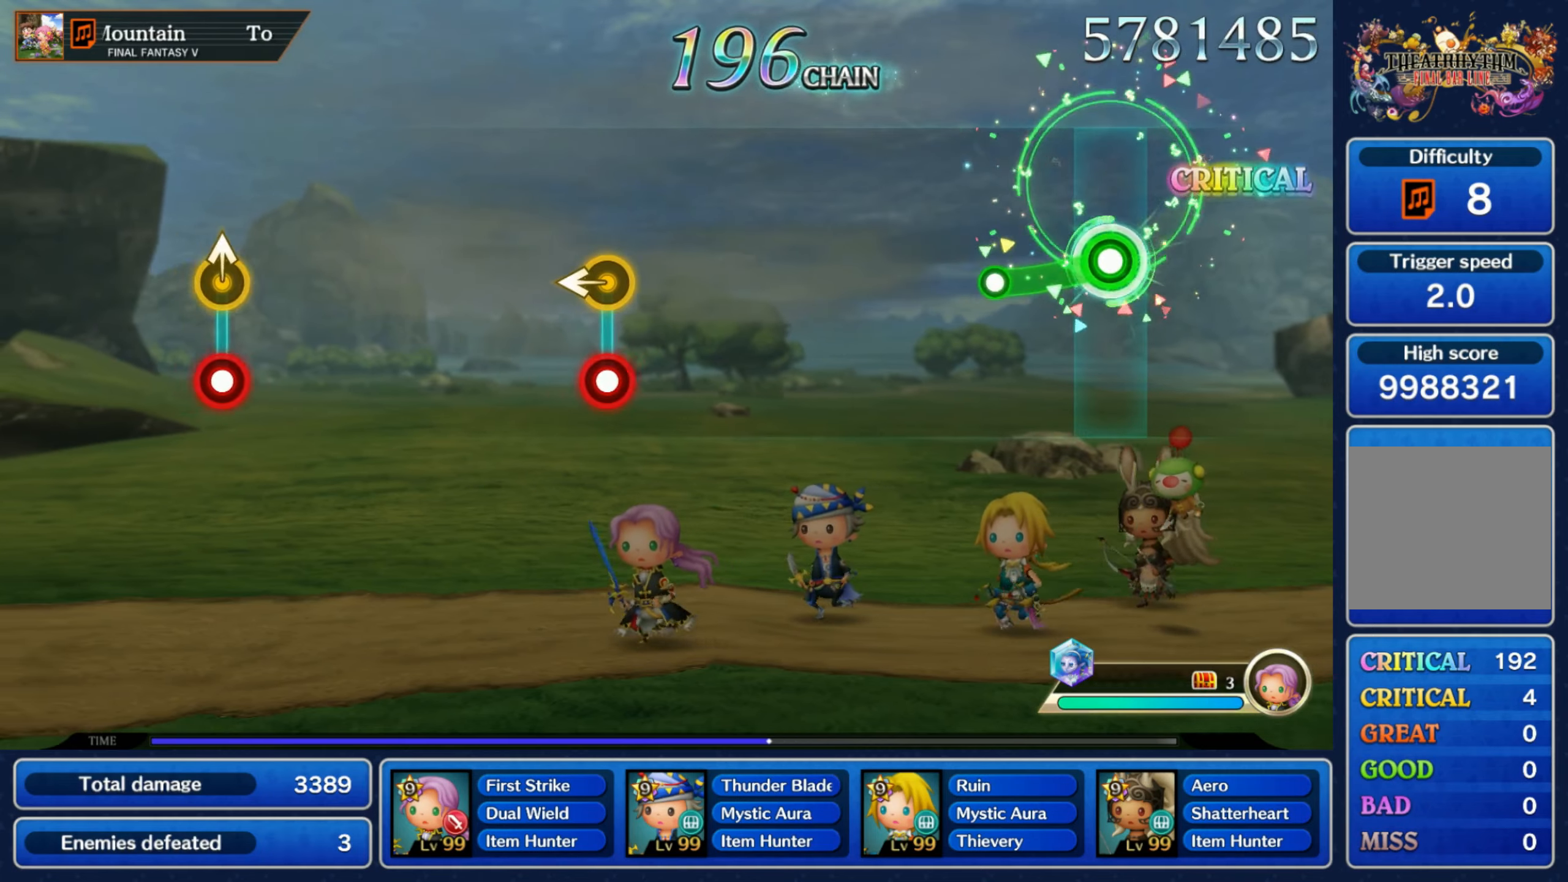
{"dt_ms": 500, "buttons": [], "left_stick": "center", "right_stick": "center", "events": [[167, "R1", "up"], [183, "left_stick", "center"]]}
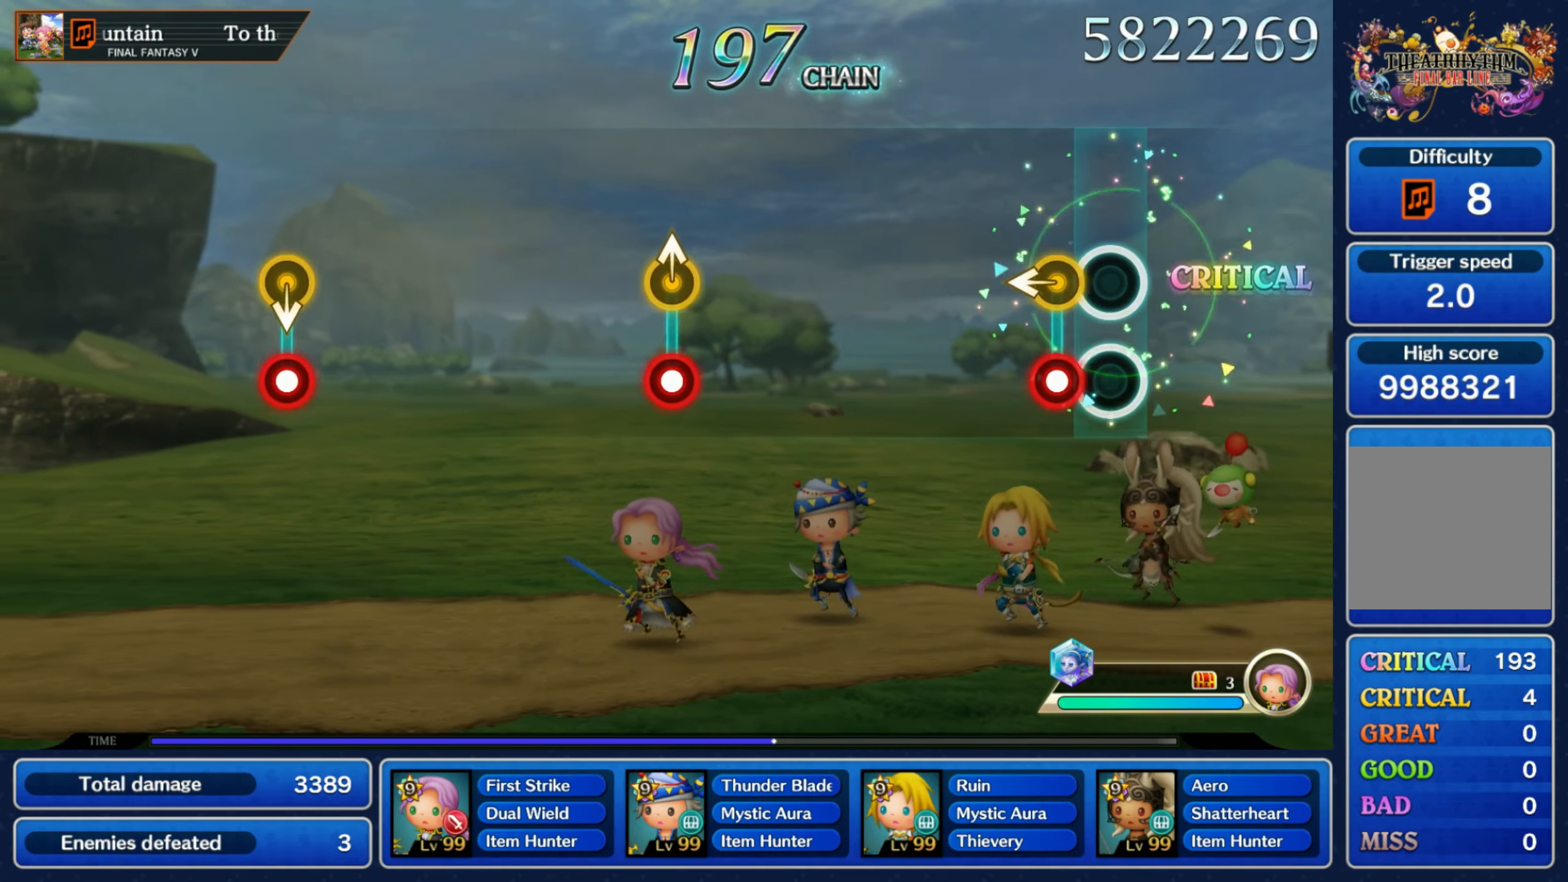
{"dt_ms": 500, "buttons": [], "left_stick": "center", "right_stick": "center", "events": [[83, "R1", "down"], [100, "left_stick", "left"], [200, "R1", "up"], [233, "left_stick", "center"]]}
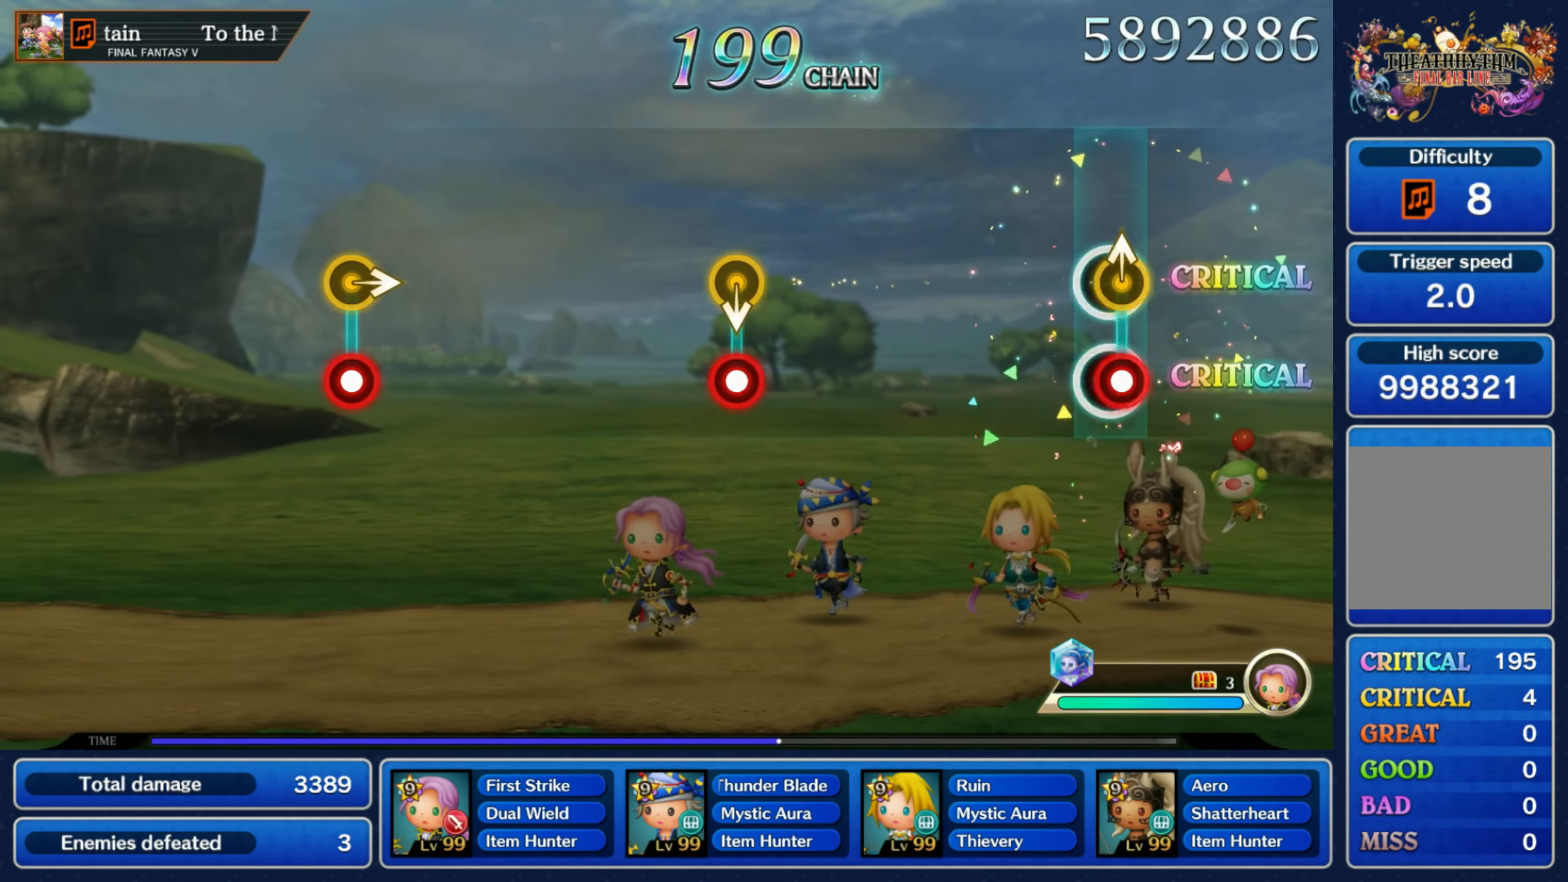
{"dt_ms": 500, "buttons": ["R1"], "left_stick": "down", "right_stick": "center"}
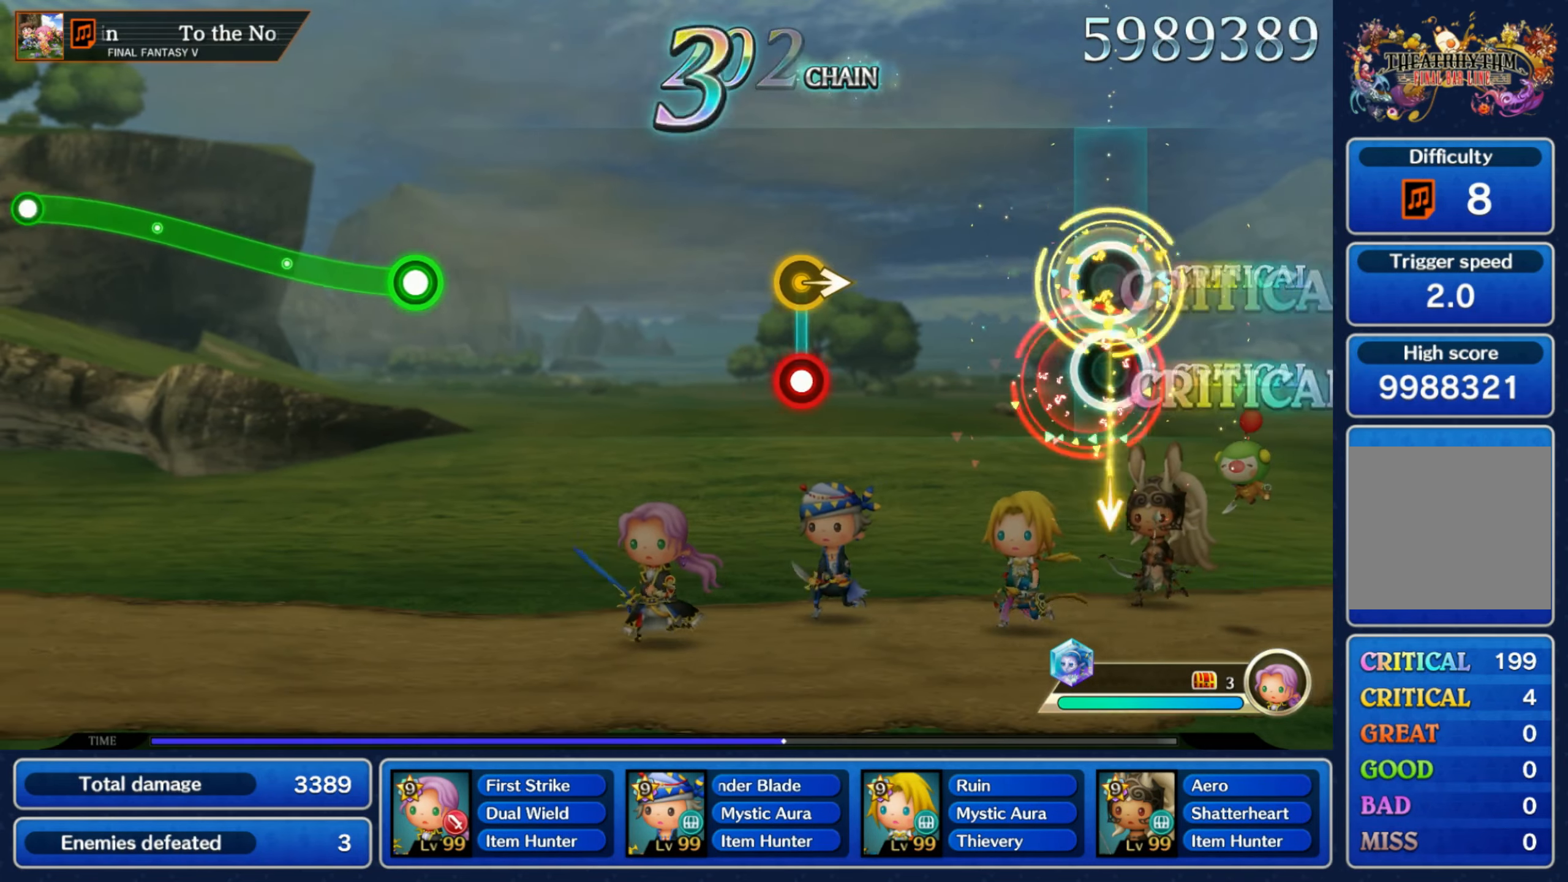
{"dt_ms": 500, "buttons": [], "left_stick": "right", "right_stick": "center", "events": [[50, "R1", "up"], [100, "left_stick", "center"], [350, "left_stick", "right"], [367, "R1", "down"], [467, "R1", "up"]]}
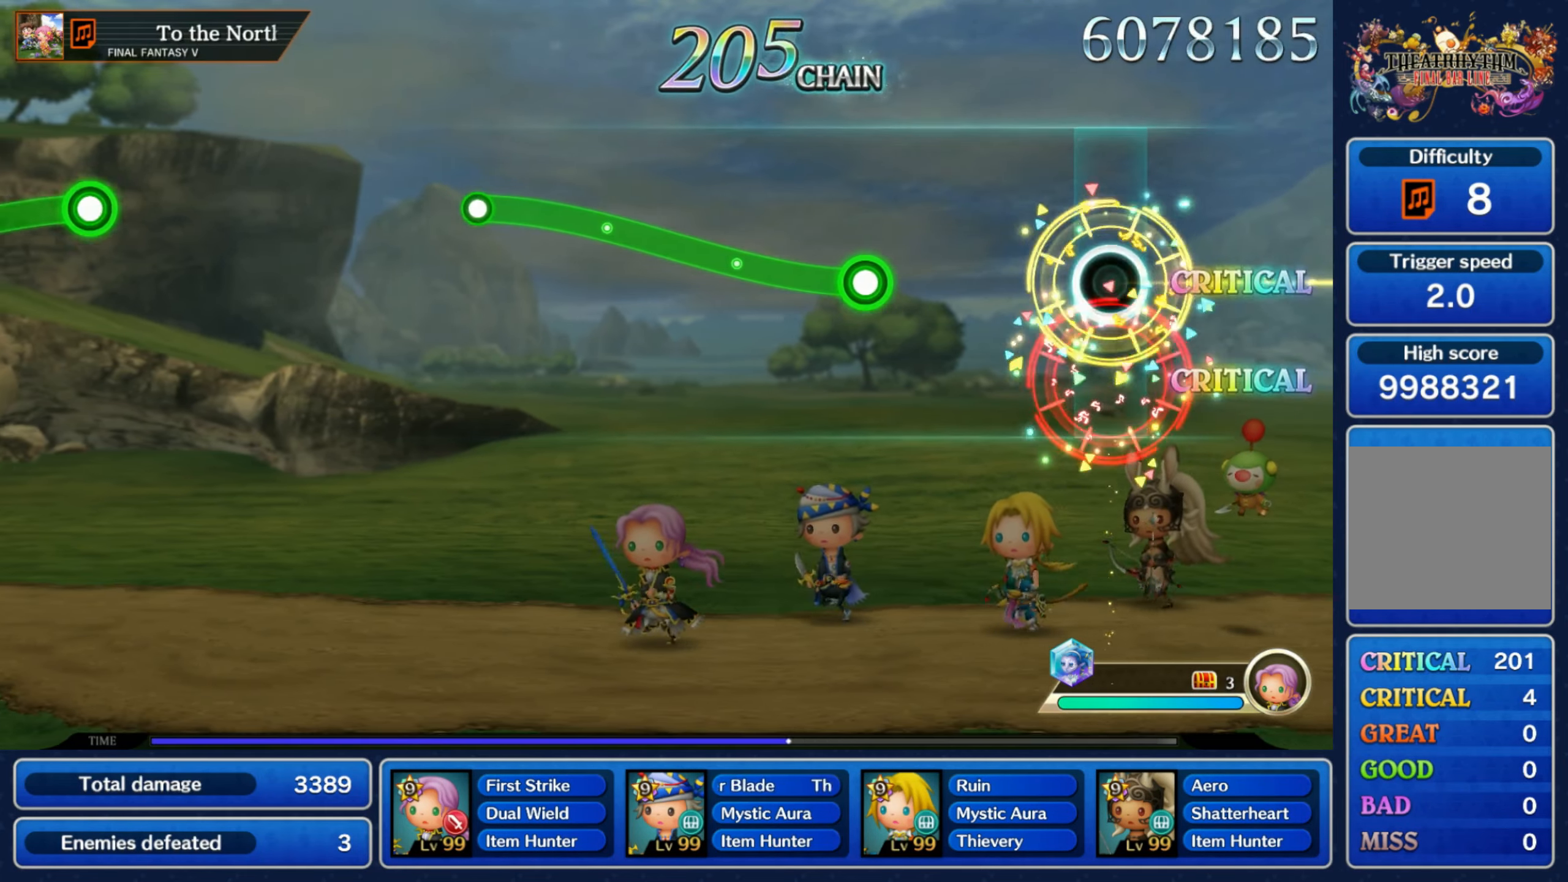
{"dt_ms": 1000, "buttons": [], "left_stick": "center", "right_stick": "center"}
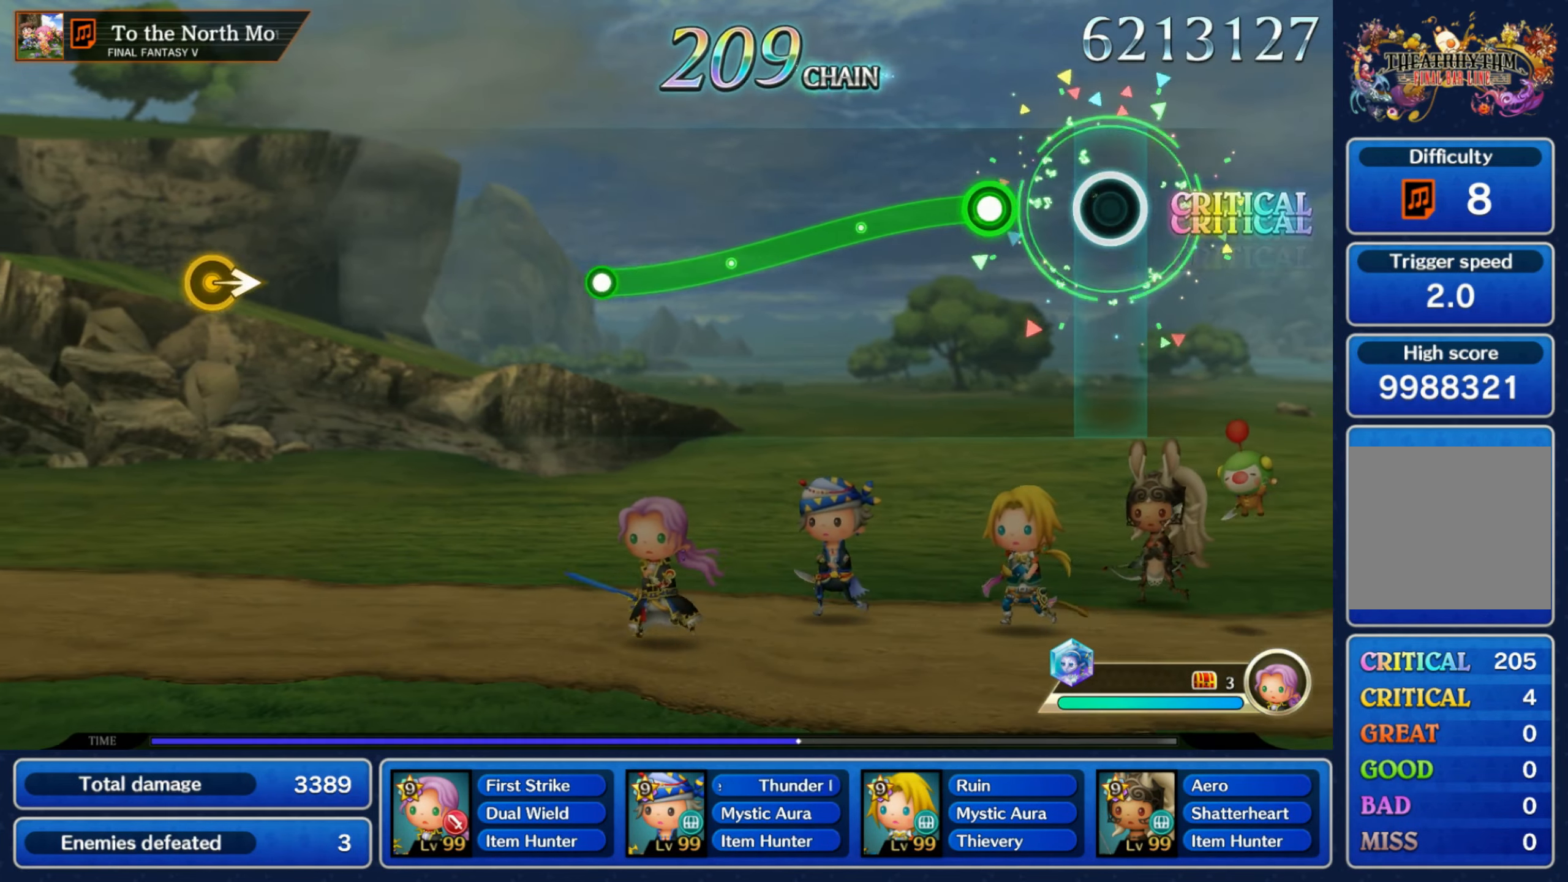
{"dt_ms": 500, "buttons": ["R1"], "left_stick": "down", "right_stick": "center", "events": [[167, "left_stick", "down"], [183, "R1", "down"]]}
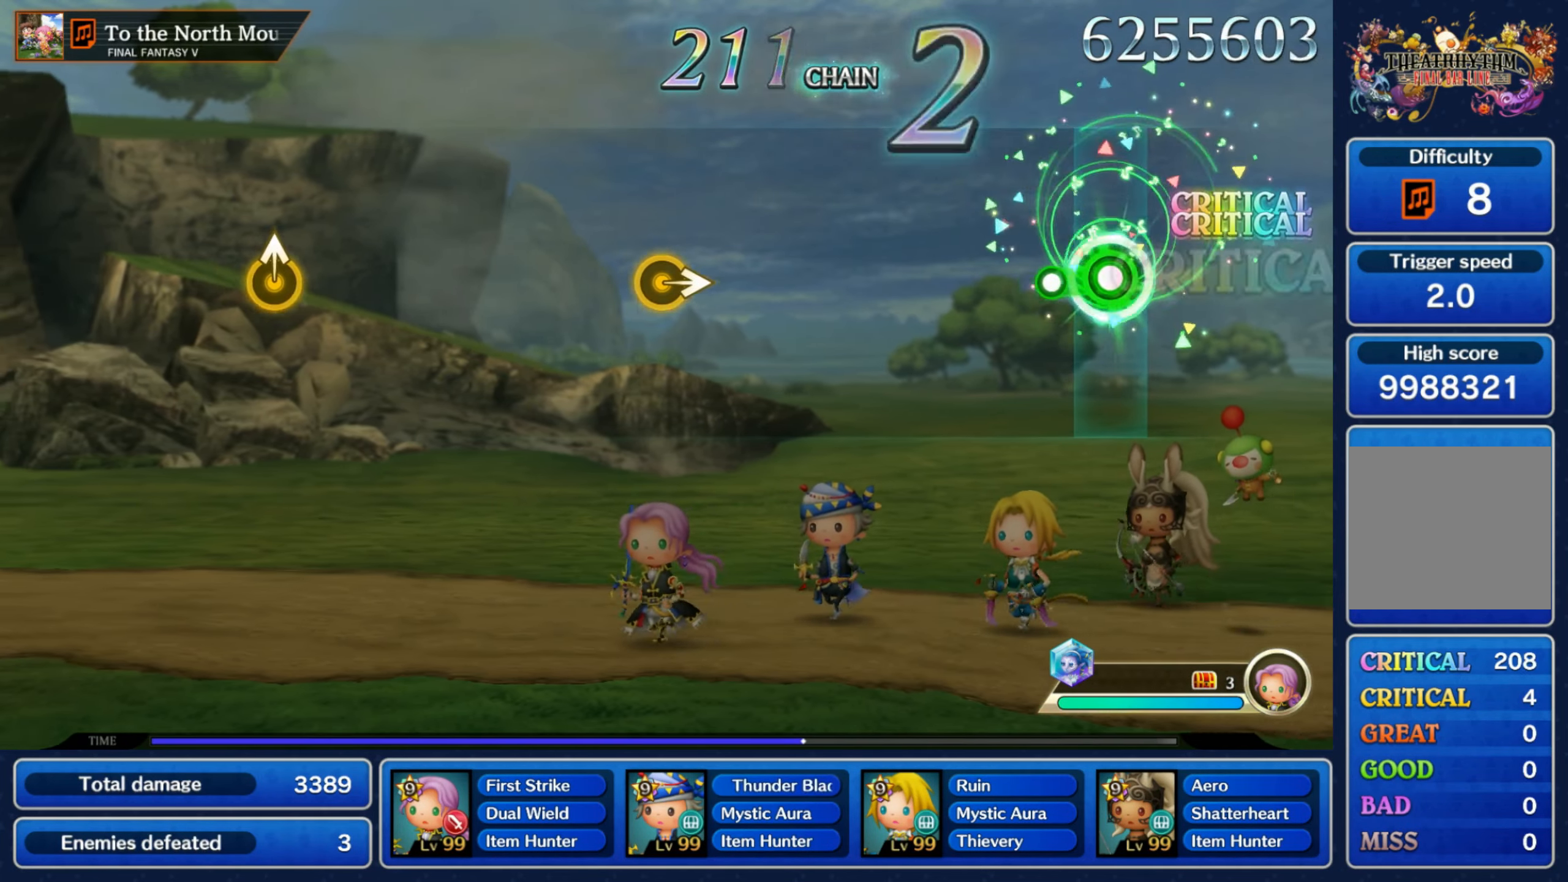
{"dt_ms": 500, "buttons": [], "left_stick": "center", "right_stick": "center", "events": [[100, "R1", "up"], [117, "left_stick", "center"]]}
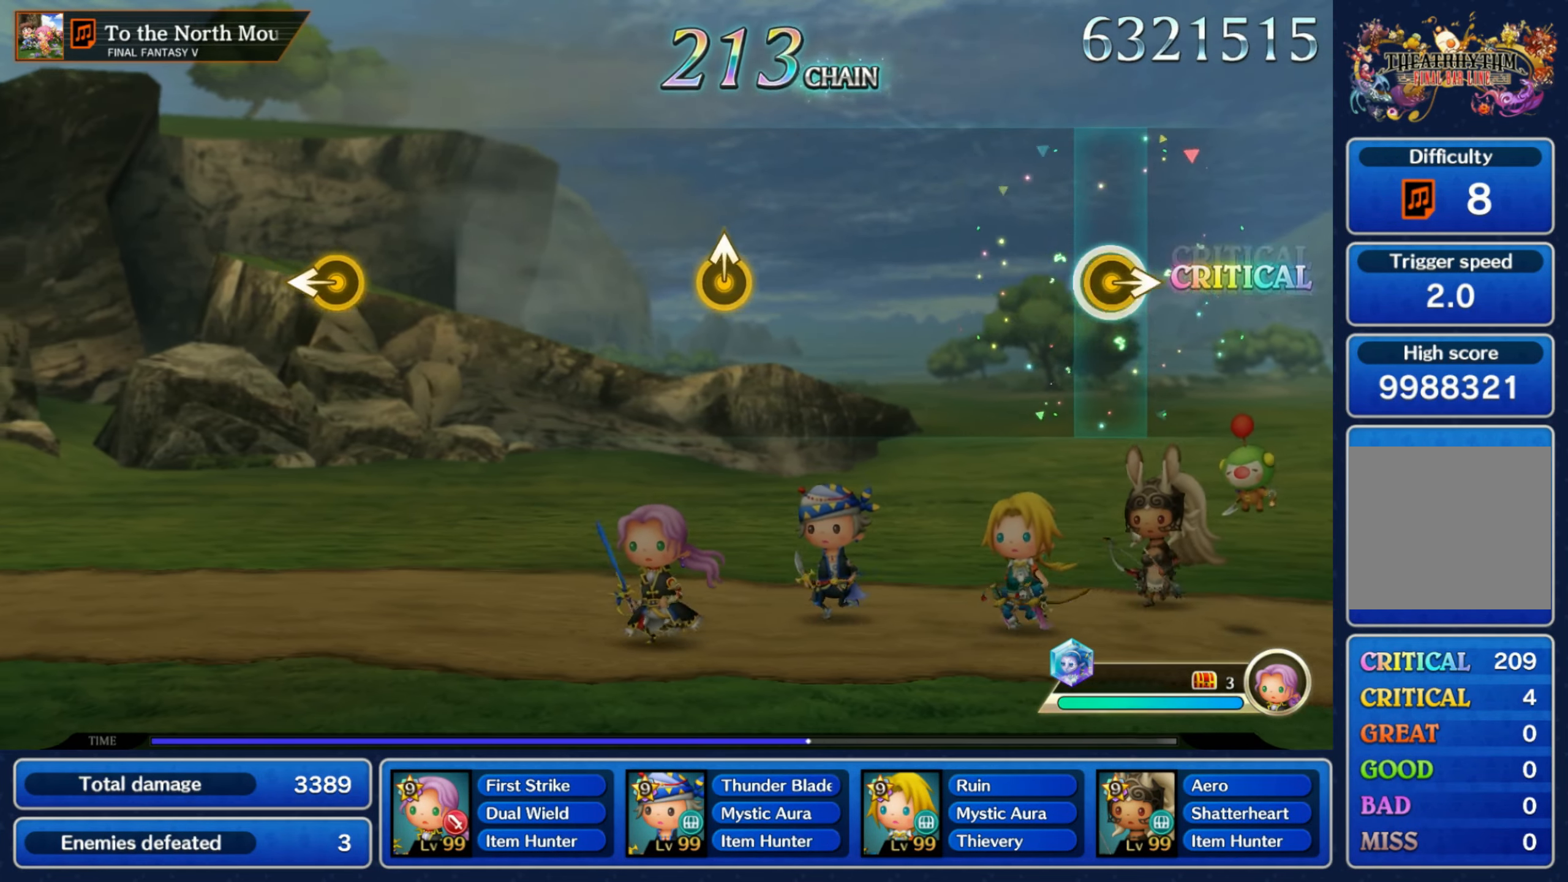
{"dt_ms": 500, "buttons": [], "left_stick": "center", "right_stick": "center", "events": [[17, "left_stick", "right"], [200, "left_stick", "center"]]}
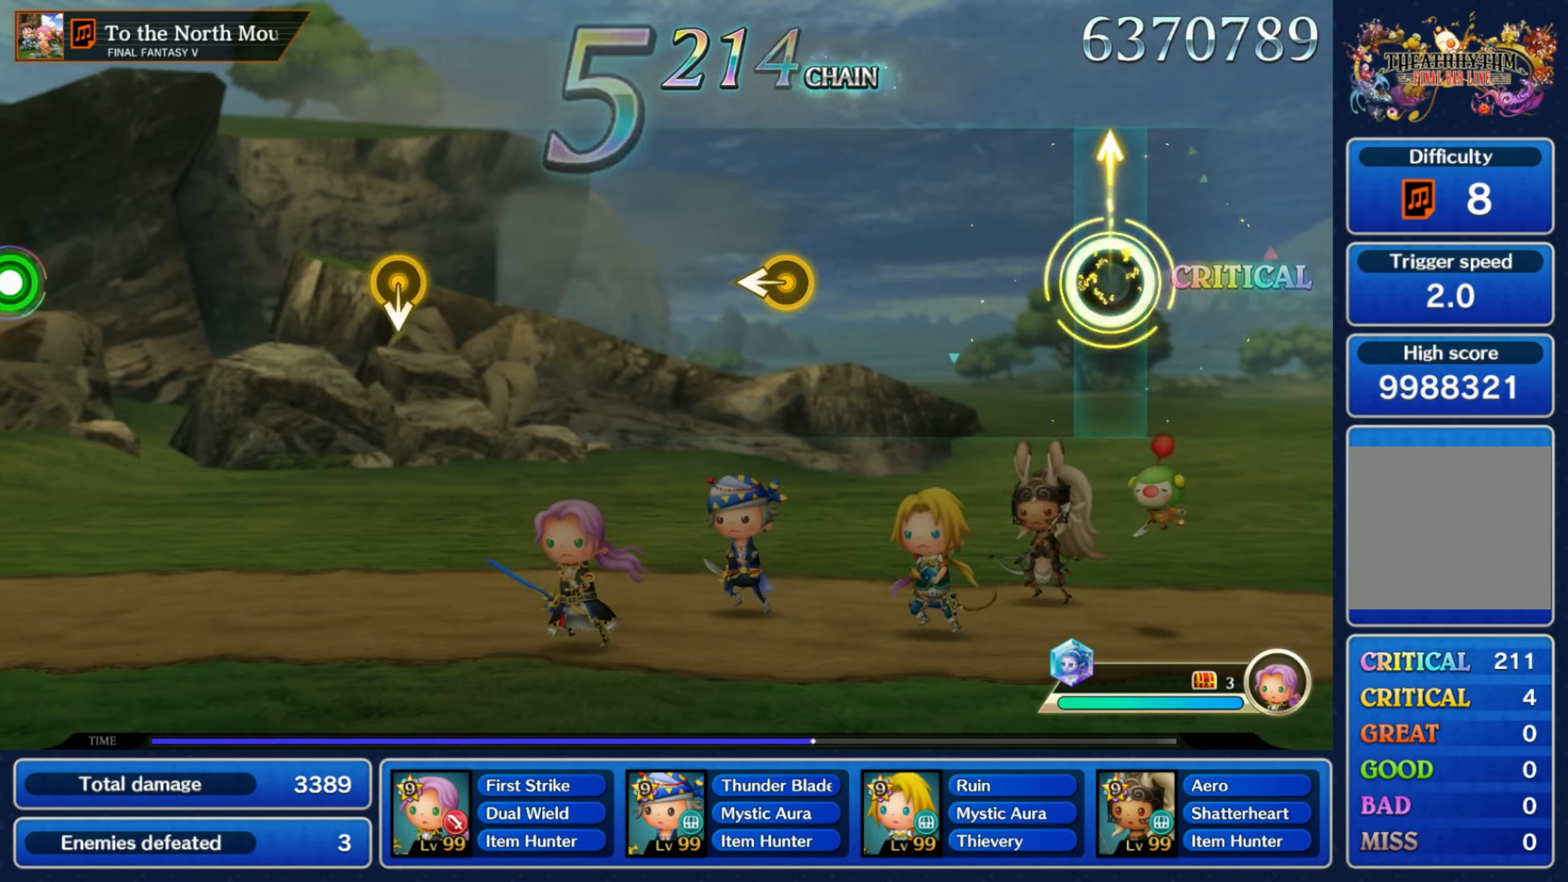
{"dt_ms": 500, "buttons": [], "left_stick": "left", "right_stick": "center", "events": [[367, "left_stick", "left"]]}
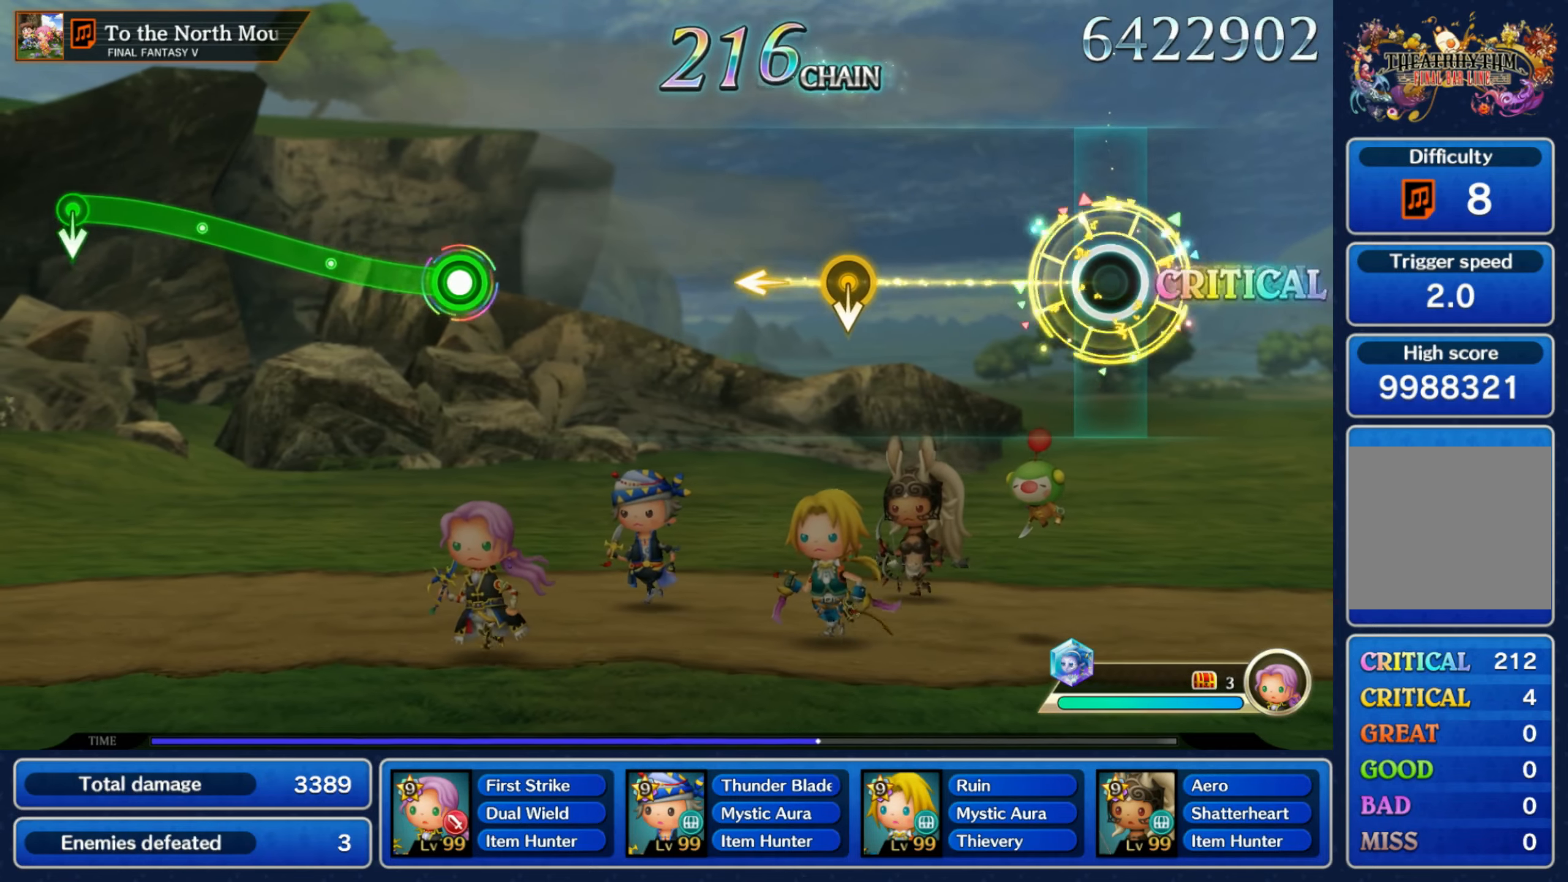
{"dt_ms": 500, "buttons": [], "left_stick": "center", "right_stick": "center", "events": [[17, "left_stick", "center"], [317, "left_stick", "down"], [417, "left_stick", "center"]]}